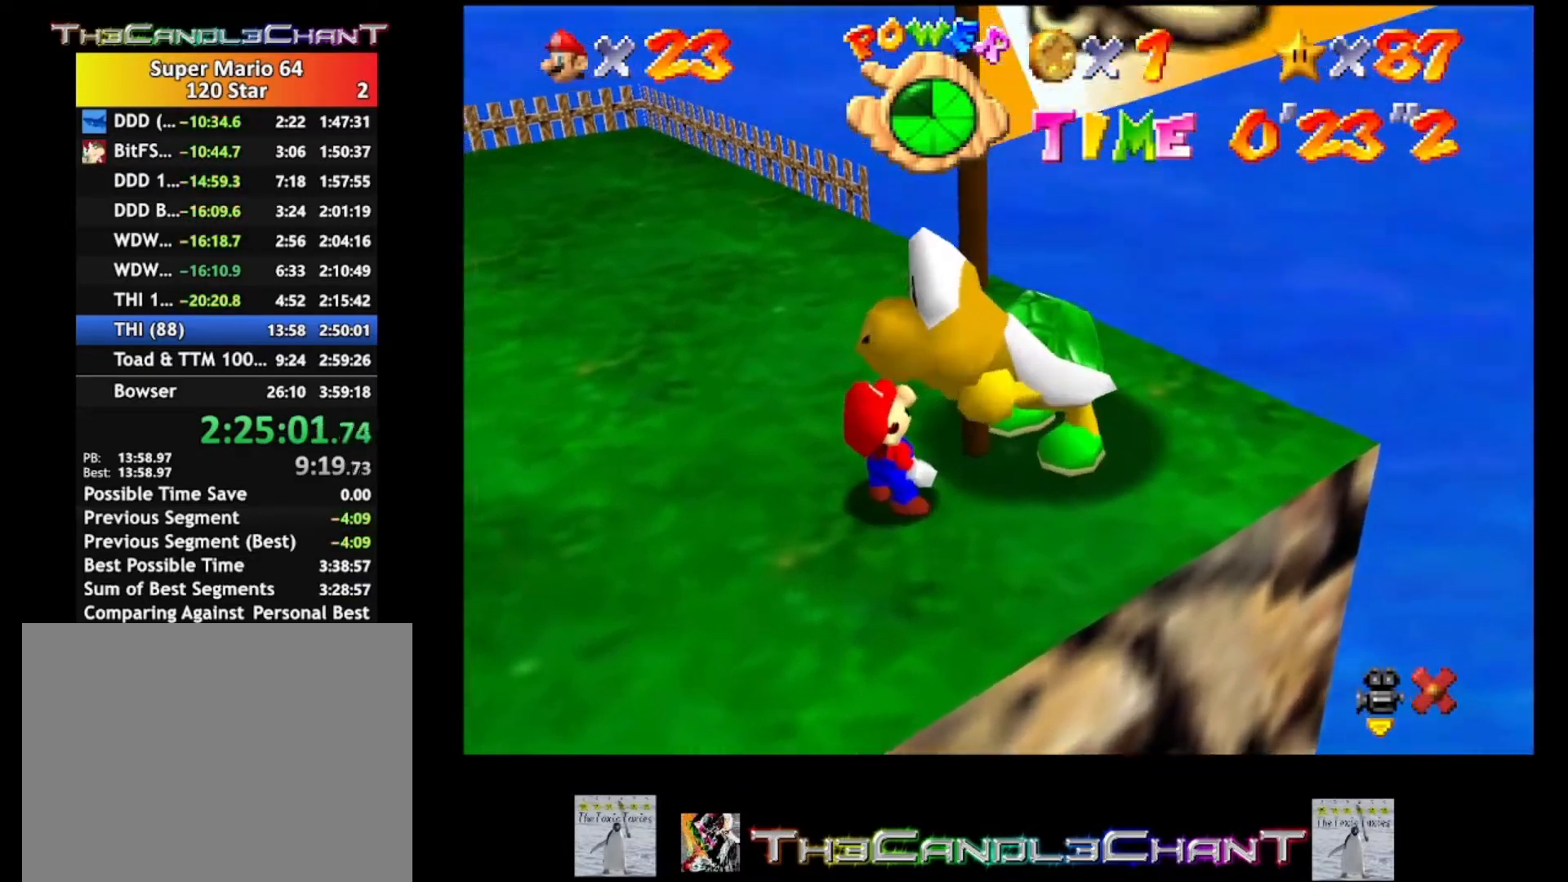
Gameplay with a controller (Xbox layout); each line is a JSON object with the inputs held at the frame after it. "events" lists button and stick changes between this image and that frame as [ms after this image, input, new state], when the widget could be followed in between.
{"buttons": ["A"], "left_stick": "center", "right_stick": "center", "events": [[233, "A", "down"], [233, "X", "down"], [367, "A", "up"], [367, "X", "up"], [433, "A", "down"], [433, "X", "down"], [500, "X", "up"]]}
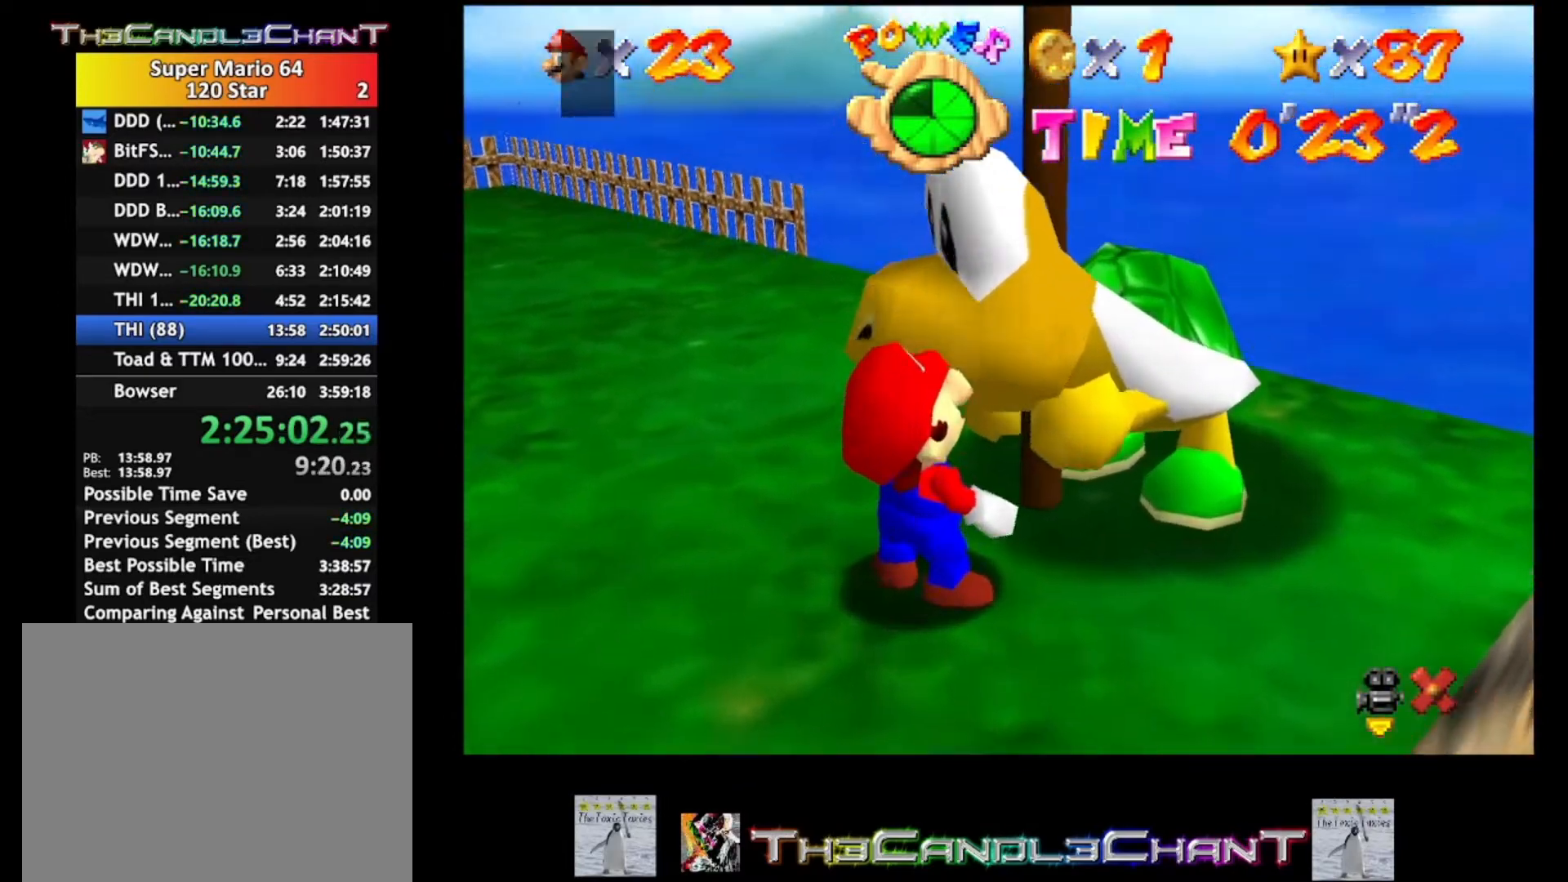
{"buttons": ["A", "X"], "left_stick": "center", "right_stick": "center", "events": [[33, "A", "up"], [67, "A", "down"], [67, "X", "down"], [167, "A", "up"], [167, "X", "up"], [200, "A", "down"], [200, "X", "down"], [267, "X", "up"], [300, "A", "up"], [333, "A", "down"], [333, "X", "down"], [400, "A", "up"], [400, "X", "up"], [433, "A", "down"], [467, "X", "down"]]}
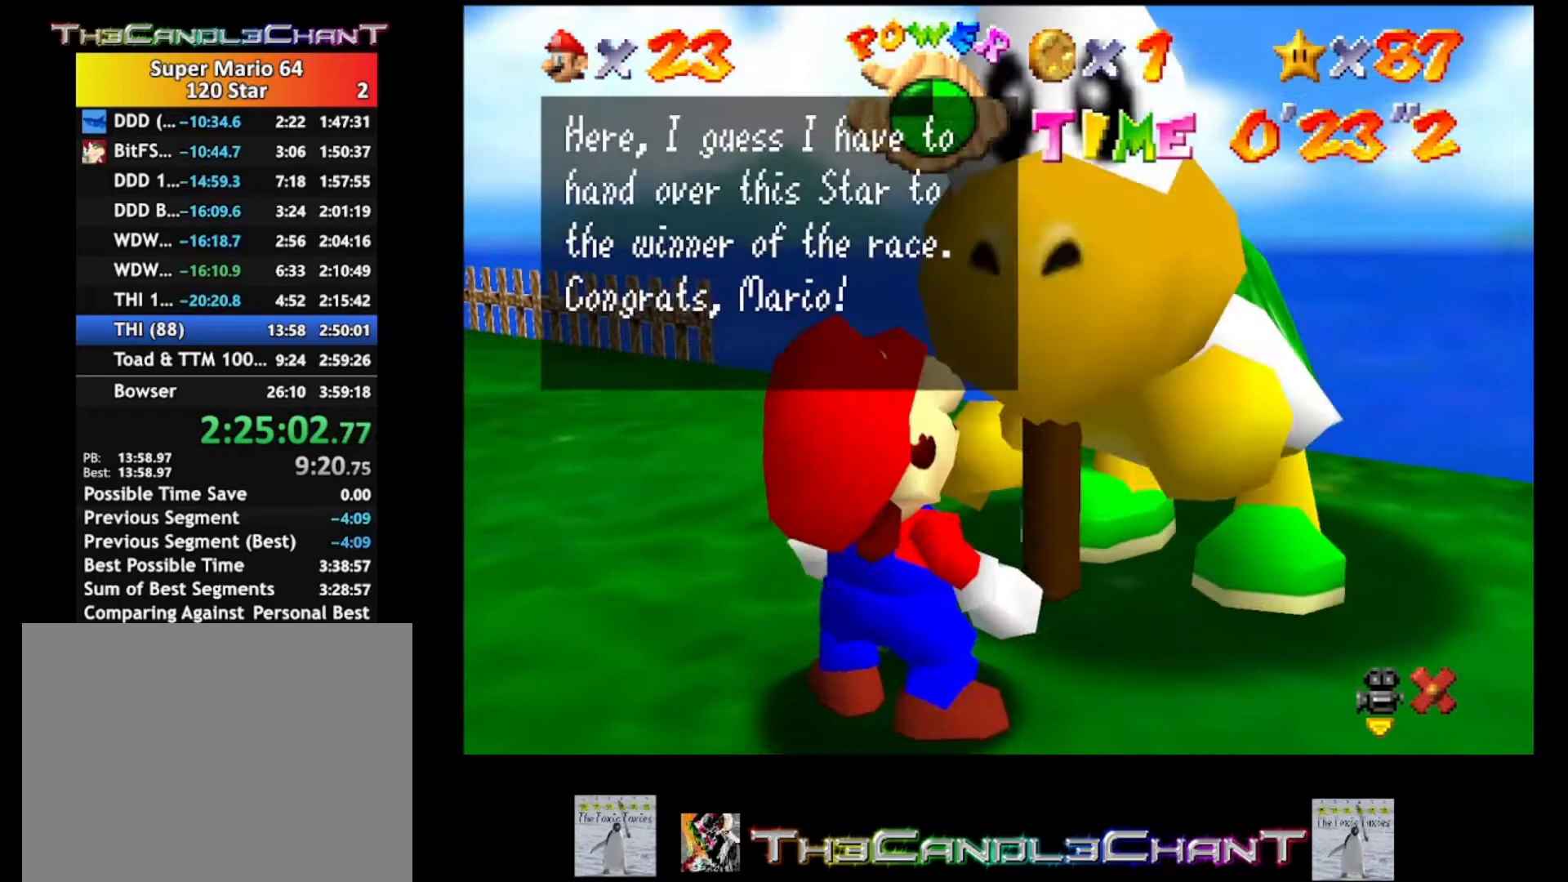
{"buttons": ["A", "X"], "left_stick": "center", "right_stick": "center", "events": [[33, "A", "up"], [33, "X", "up"], [100, "A", "down"], [100, "X", "down"], [167, "X", "up"], [200, "X", "down"], [300, "X", "up"], [333, "X", "down"], [400, "X", "up"], [433, "A", "up"], [467, "A", "down"], [467, "X", "down"]]}
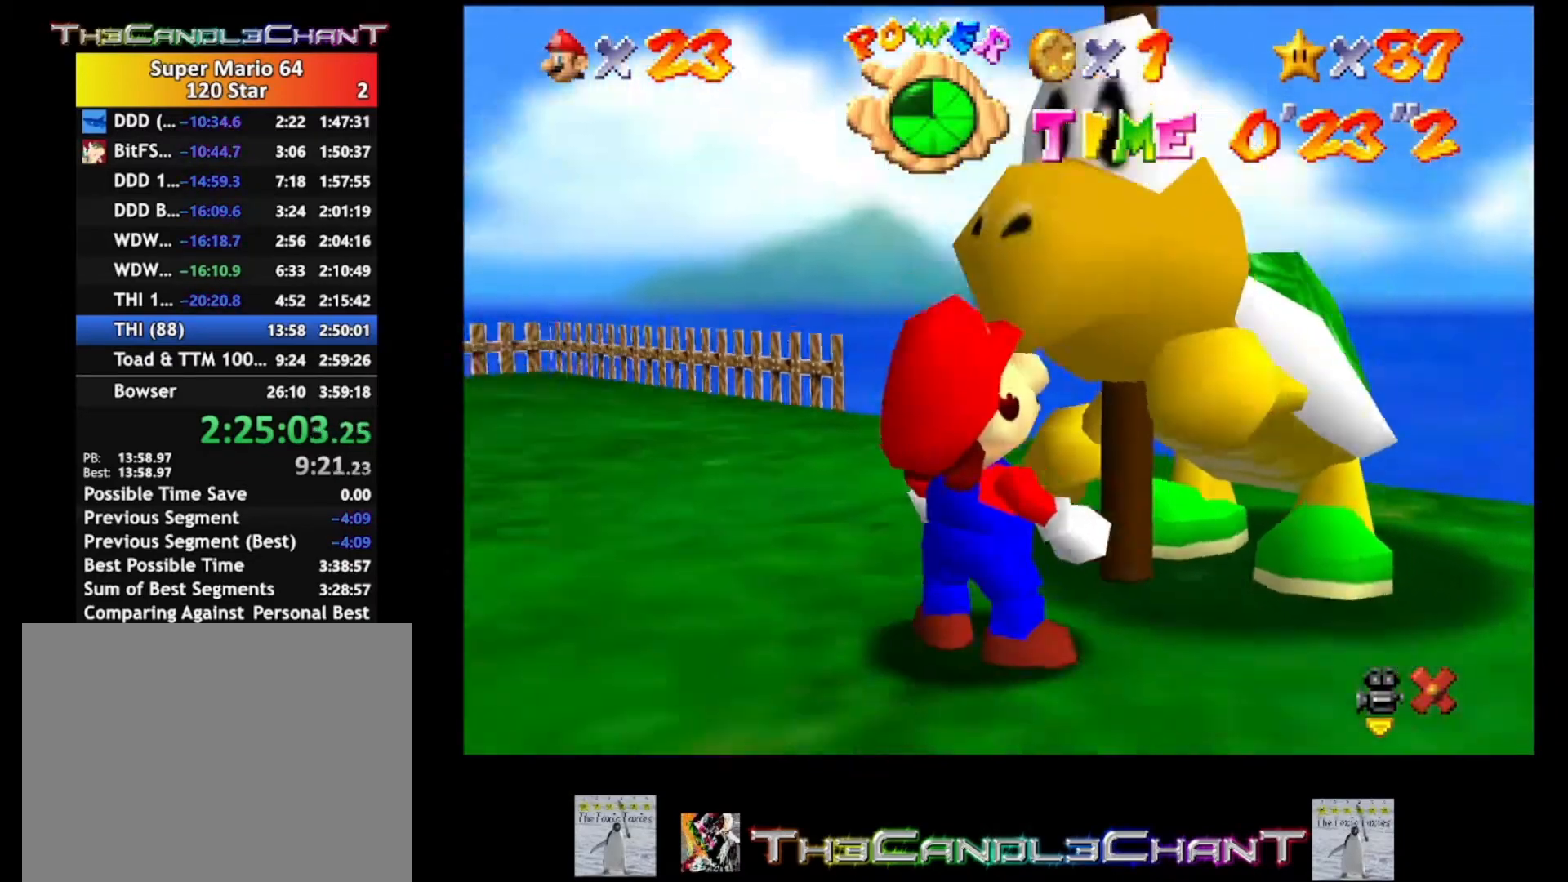
{"buttons": ["A", "X"], "left_stick": "center", "right_stick": "center", "events": []}
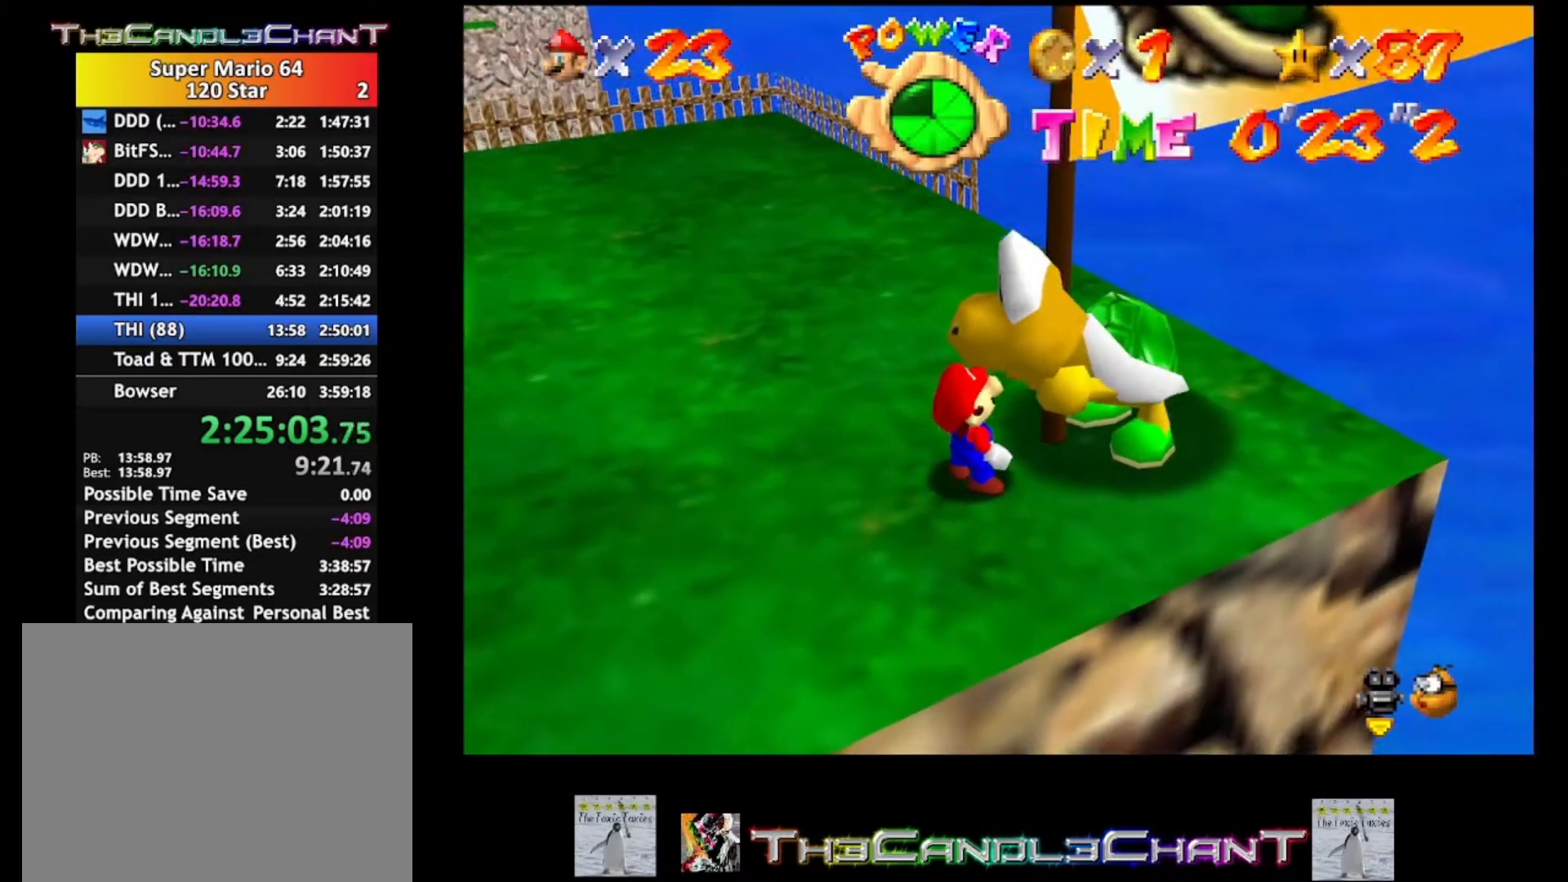
{"buttons": [], "left_stick": "center", "right_stick": "center", "events": [[200, "A", "up"], [200, "X", "up"]]}
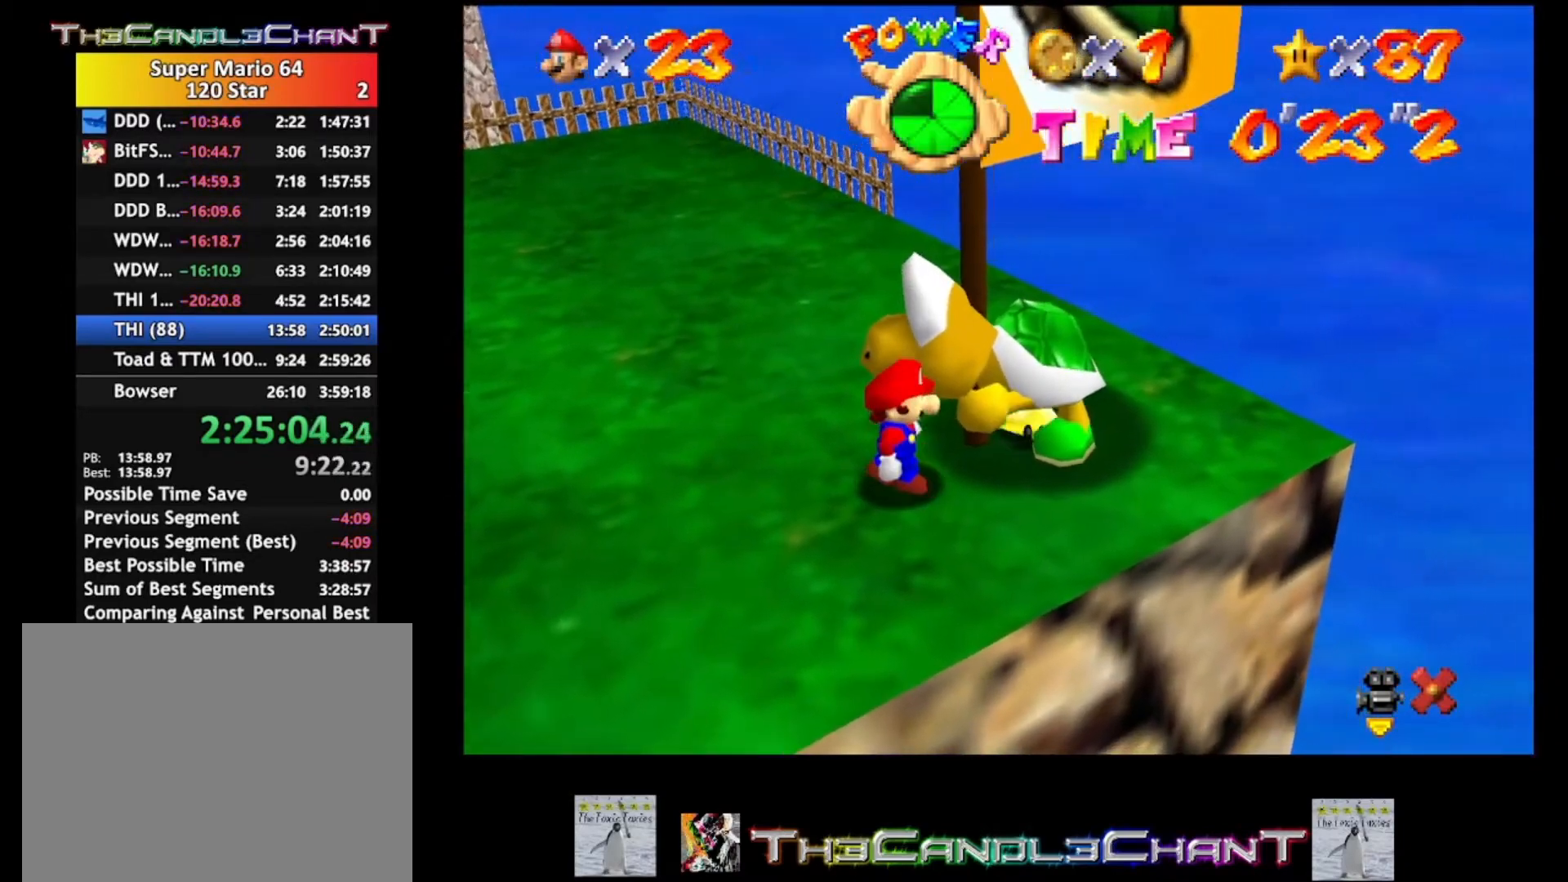
{"buttons": [], "left_stick": "center", "right_stick": "center", "events": []}
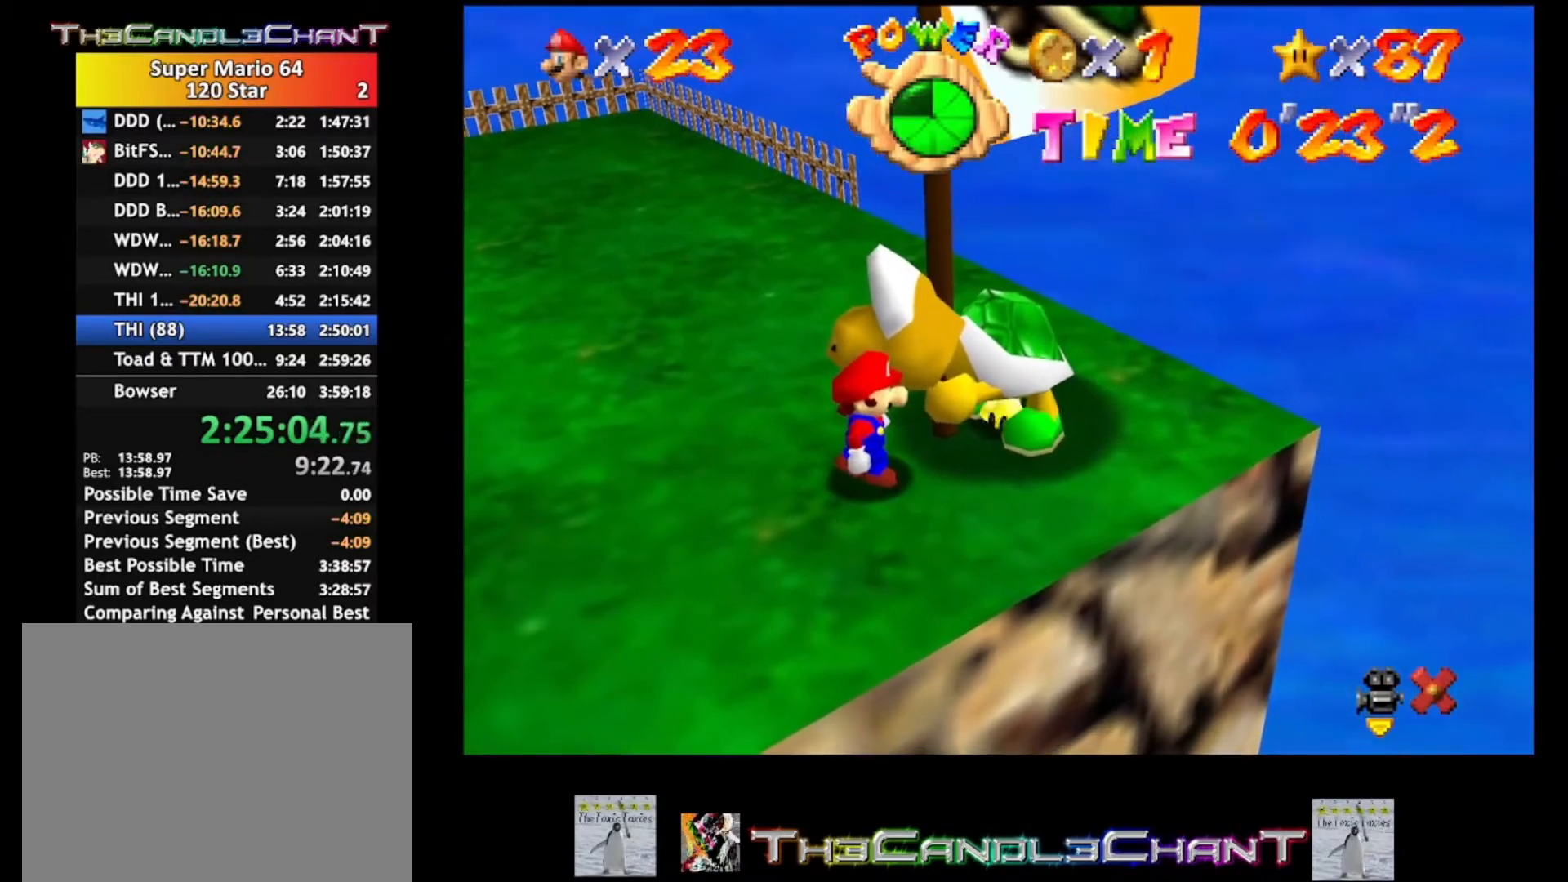
{"buttons": [], "left_stick": "center", "right_stick": "center", "events": []}
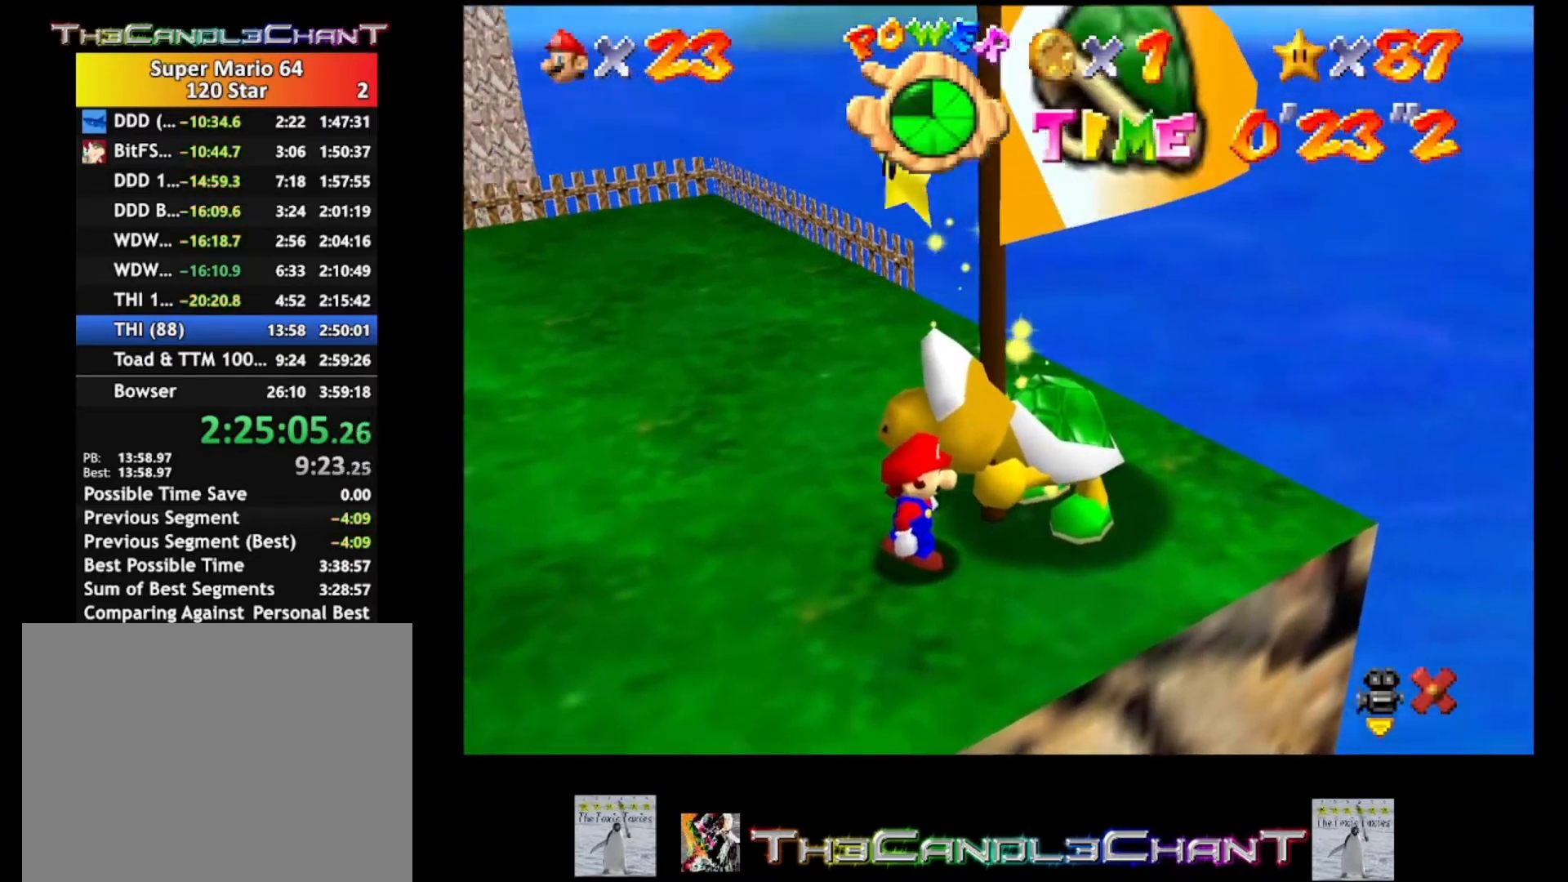
{"buttons": [], "left_stick": "center", "right_stick": "center", "events": []}
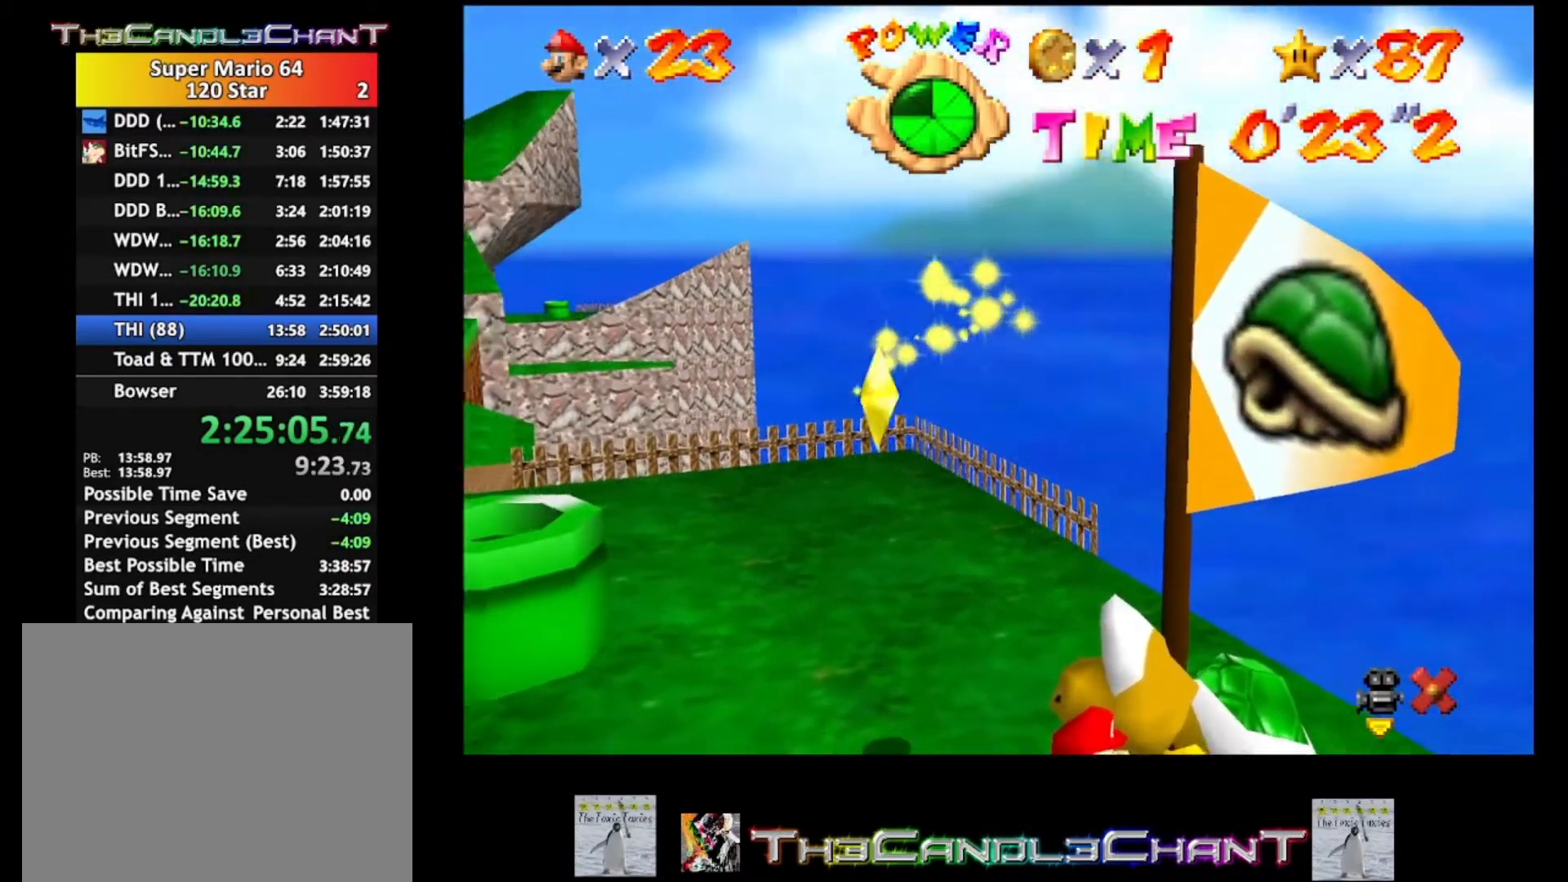
{"buttons": [], "left_stick": "center", "right_stick": "center", "events": []}
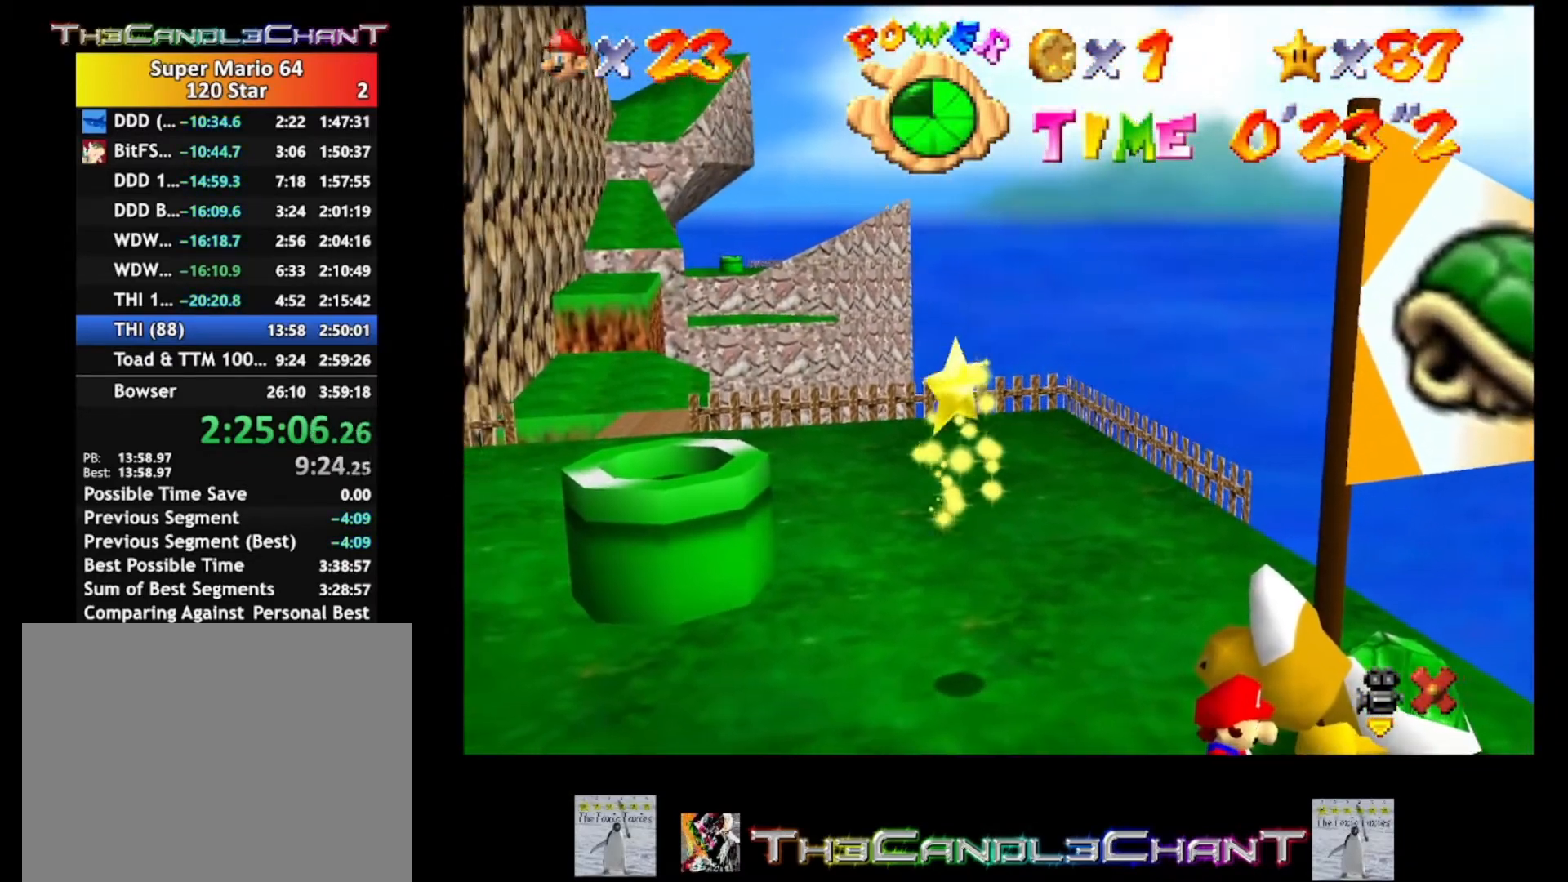
{"buttons": [], "left_stick": "center", "right_stick": "center", "events": []}
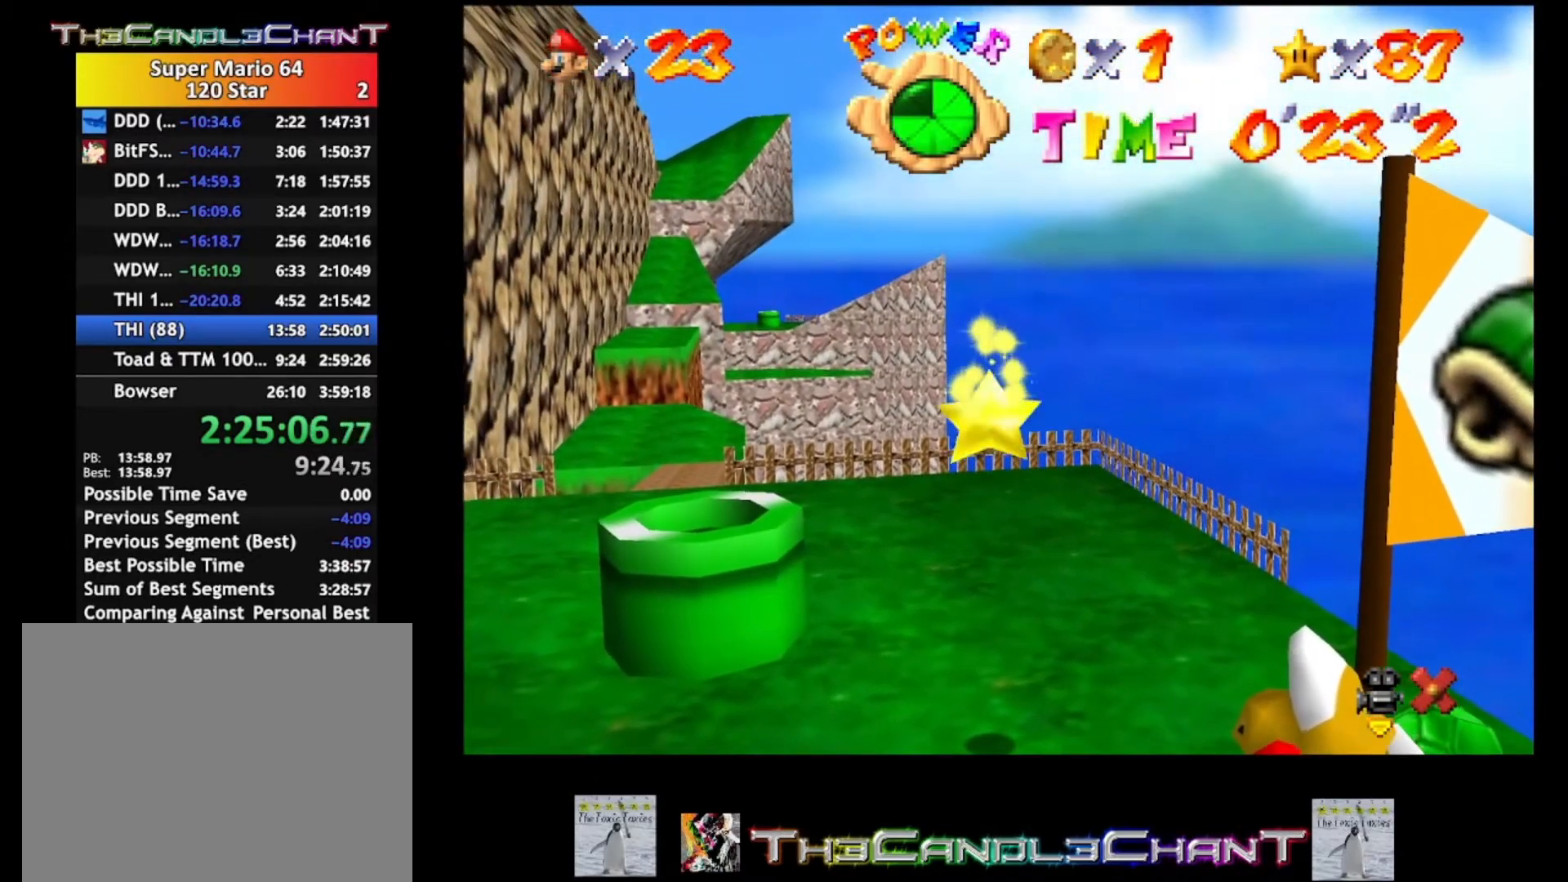
{"buttons": [], "left_stick": "up-left", "right_stick": "center", "events": [[200, "left_stick", "up-left"]]}
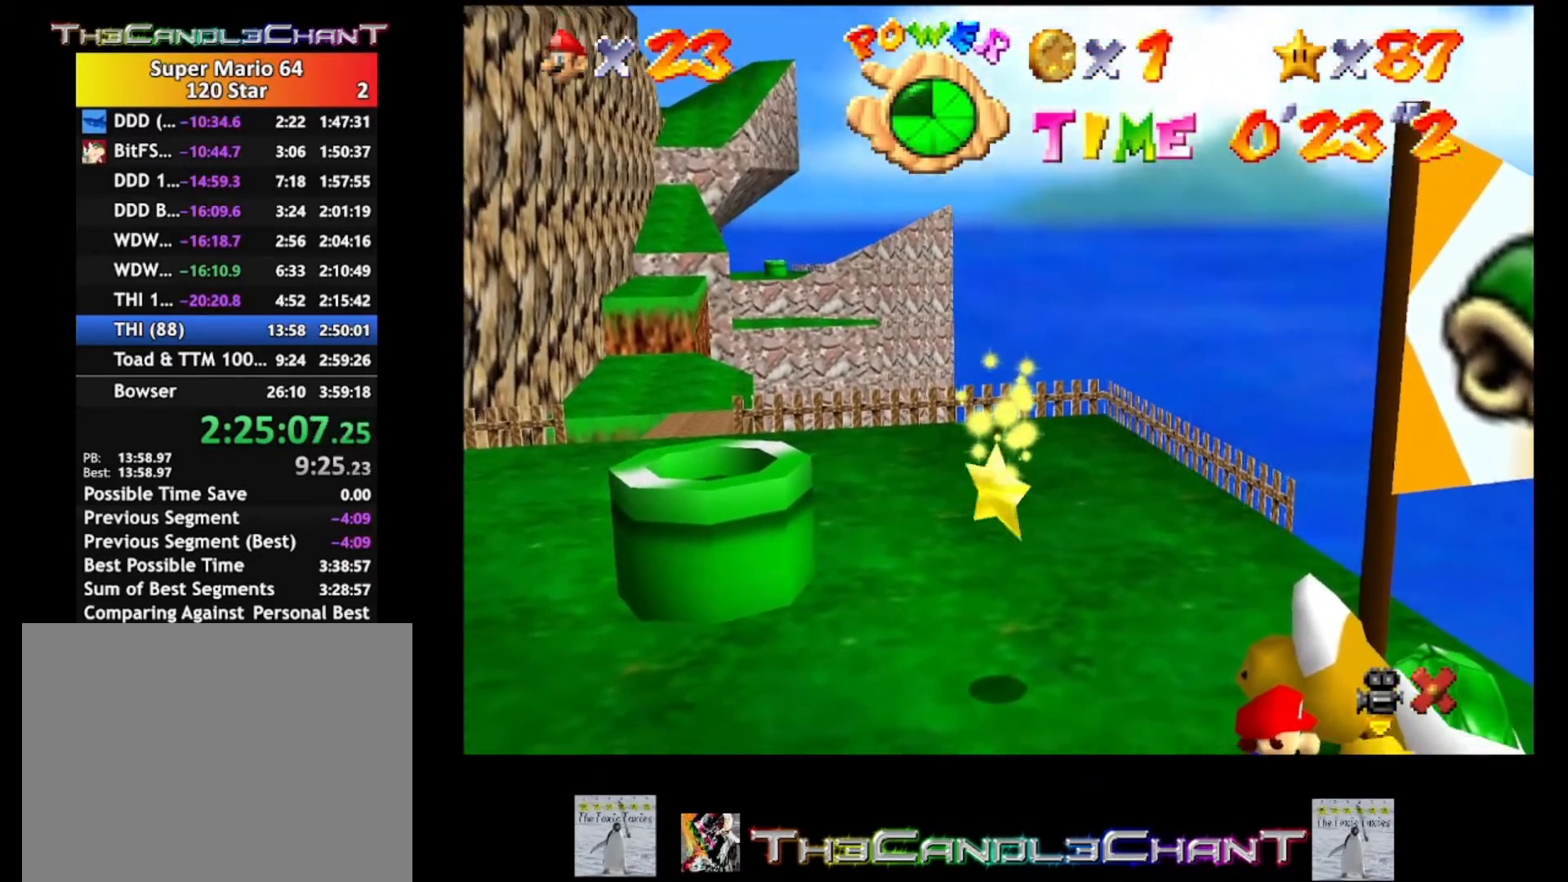
{"buttons": [], "left_stick": "up-left", "right_stick": "center", "events": []}
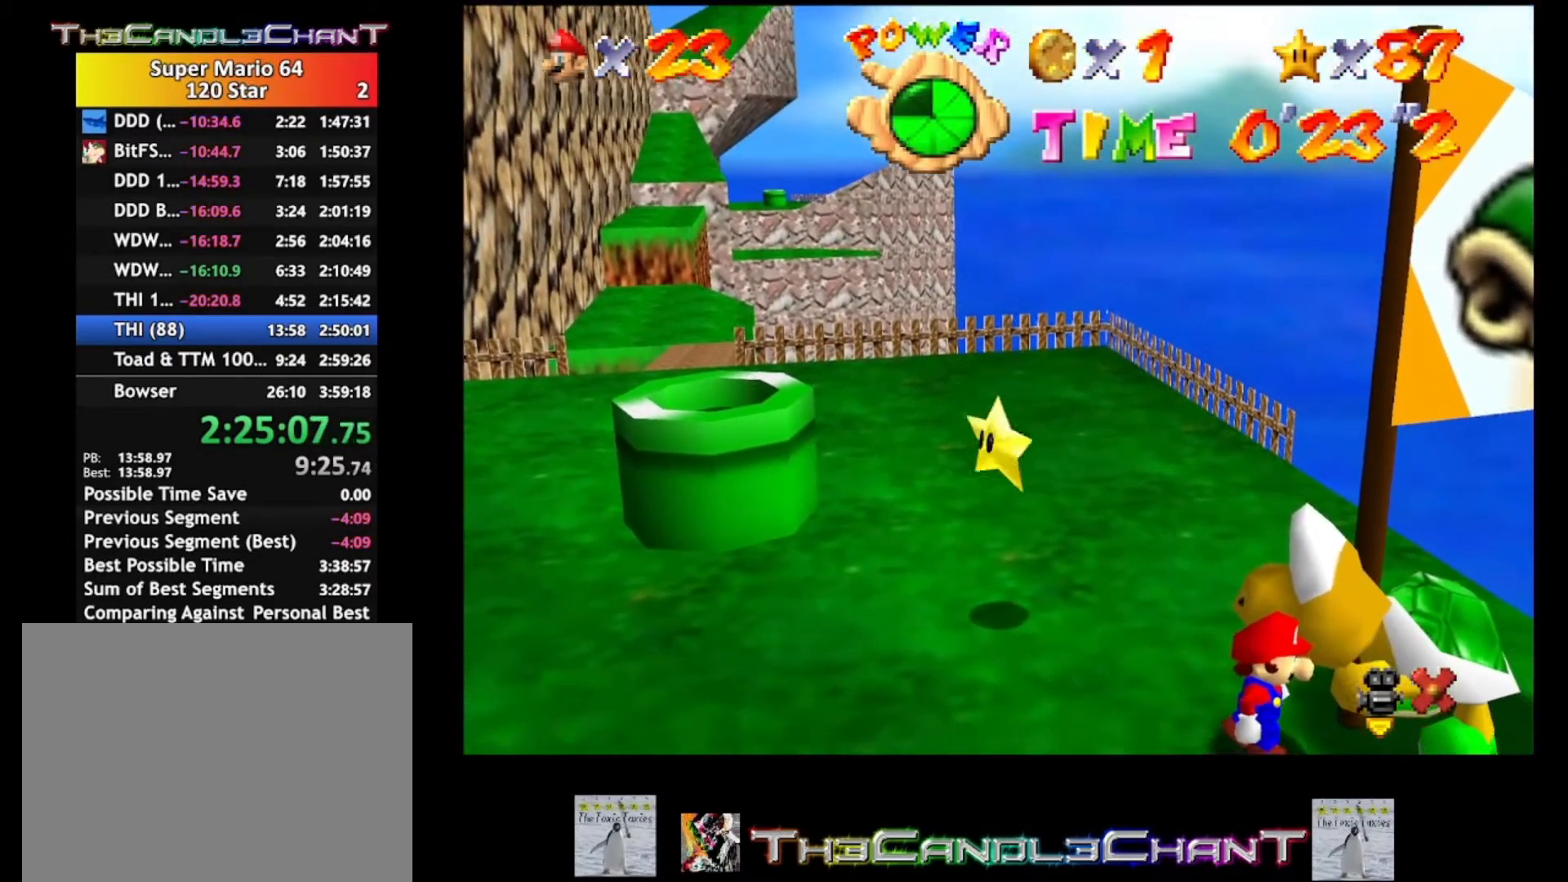
{"buttons": [], "left_stick": "up-left", "right_stick": "center", "events": []}
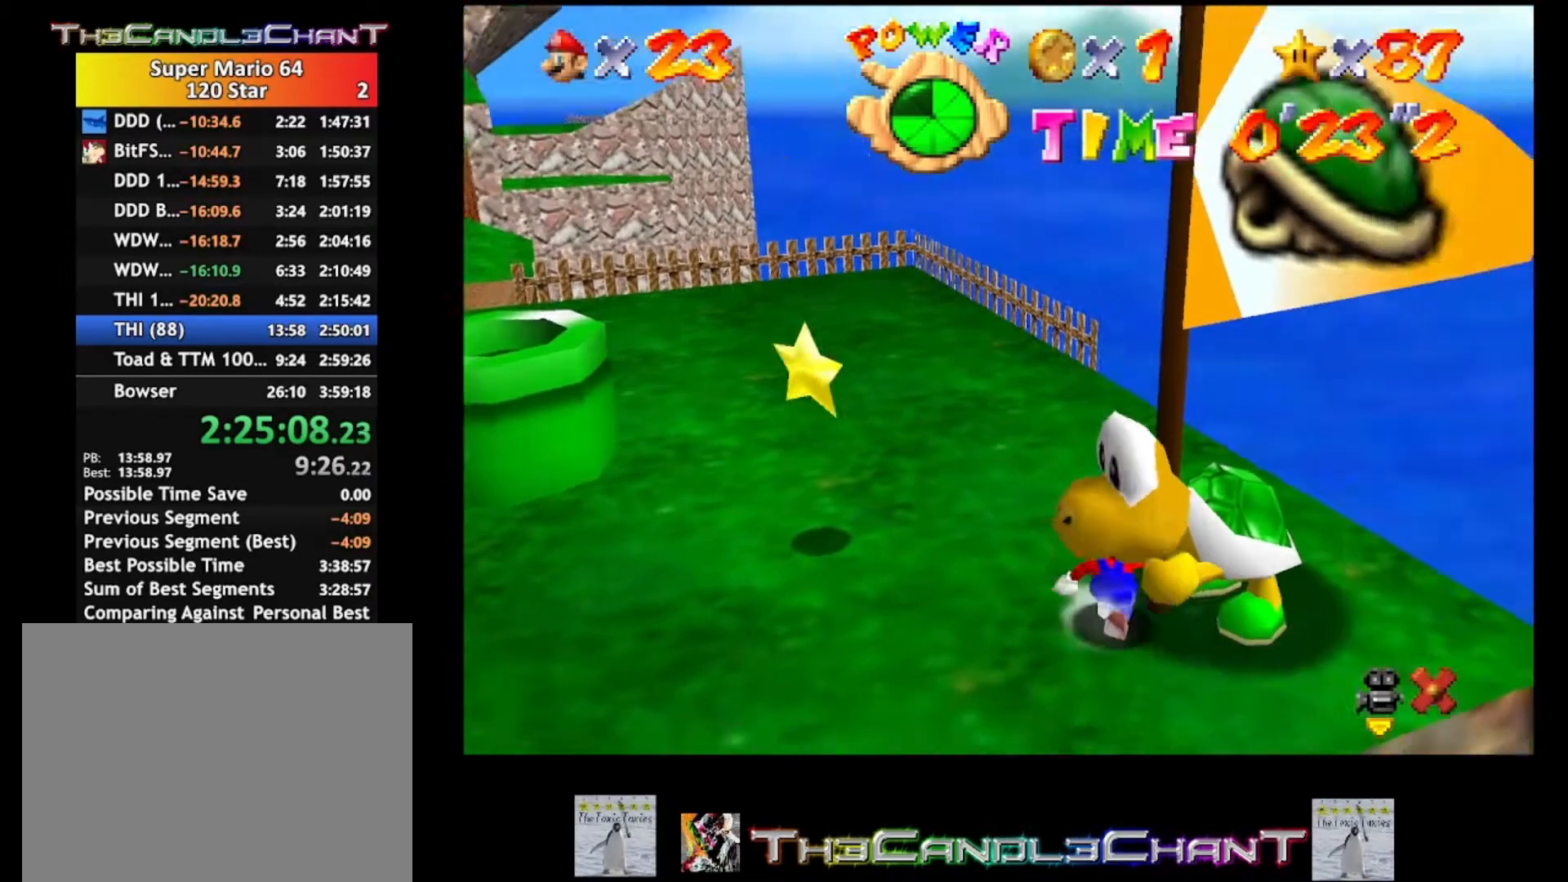
{"buttons": [], "left_stick": "up-left", "right_stick": "center", "events": []}
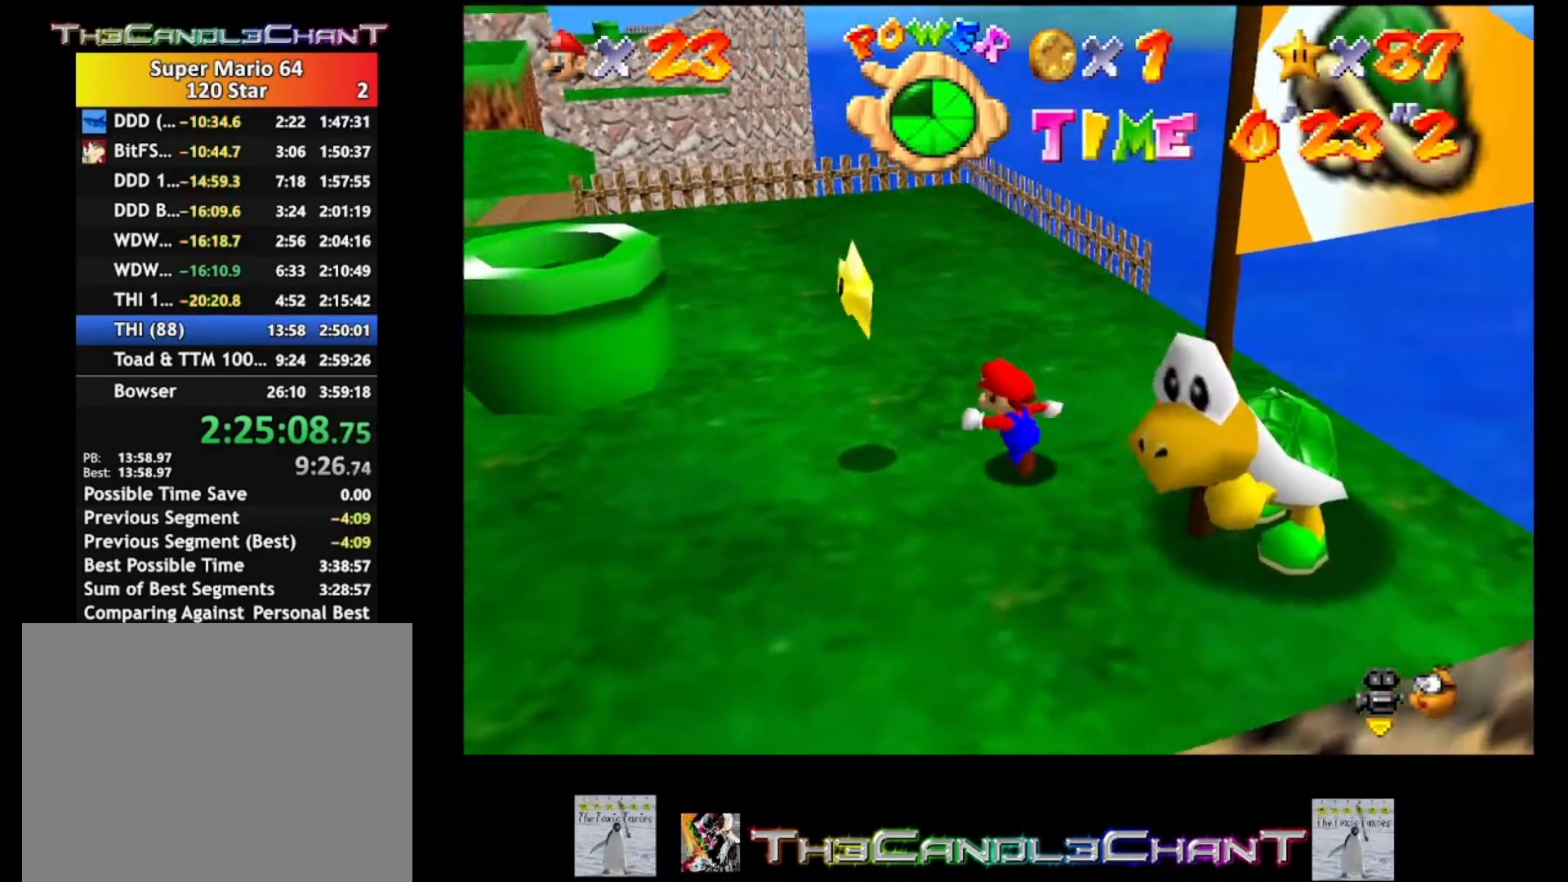
{"buttons": [], "left_stick": "center", "right_stick": "center", "events": [[200, "A", "down"], [200, "L2", "down"], [200, "left_stick", "center"], [300, "A", "up"], [367, "A", "down"], [433, "A", "up"], [433, "L2", "up"]]}
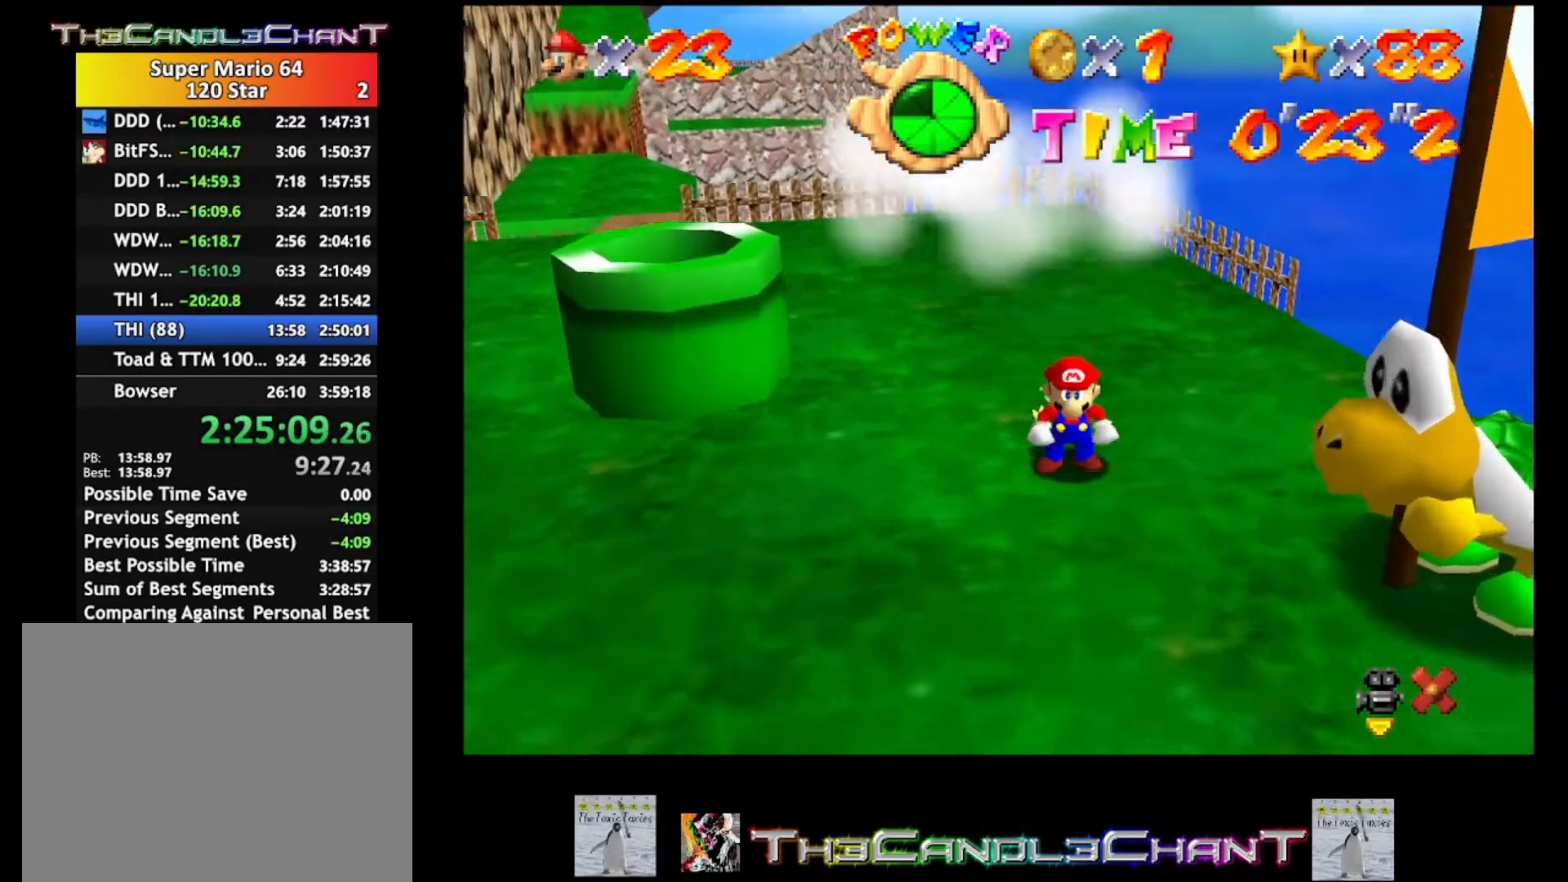
{"buttons": [], "left_stick": "center", "right_stick": "center", "events": [[33, "A", "down"], [100, "A", "up"], [267, "A", "down"], [333, "A", "up"], [400, "A", "down"], [500, "A", "up"]]}
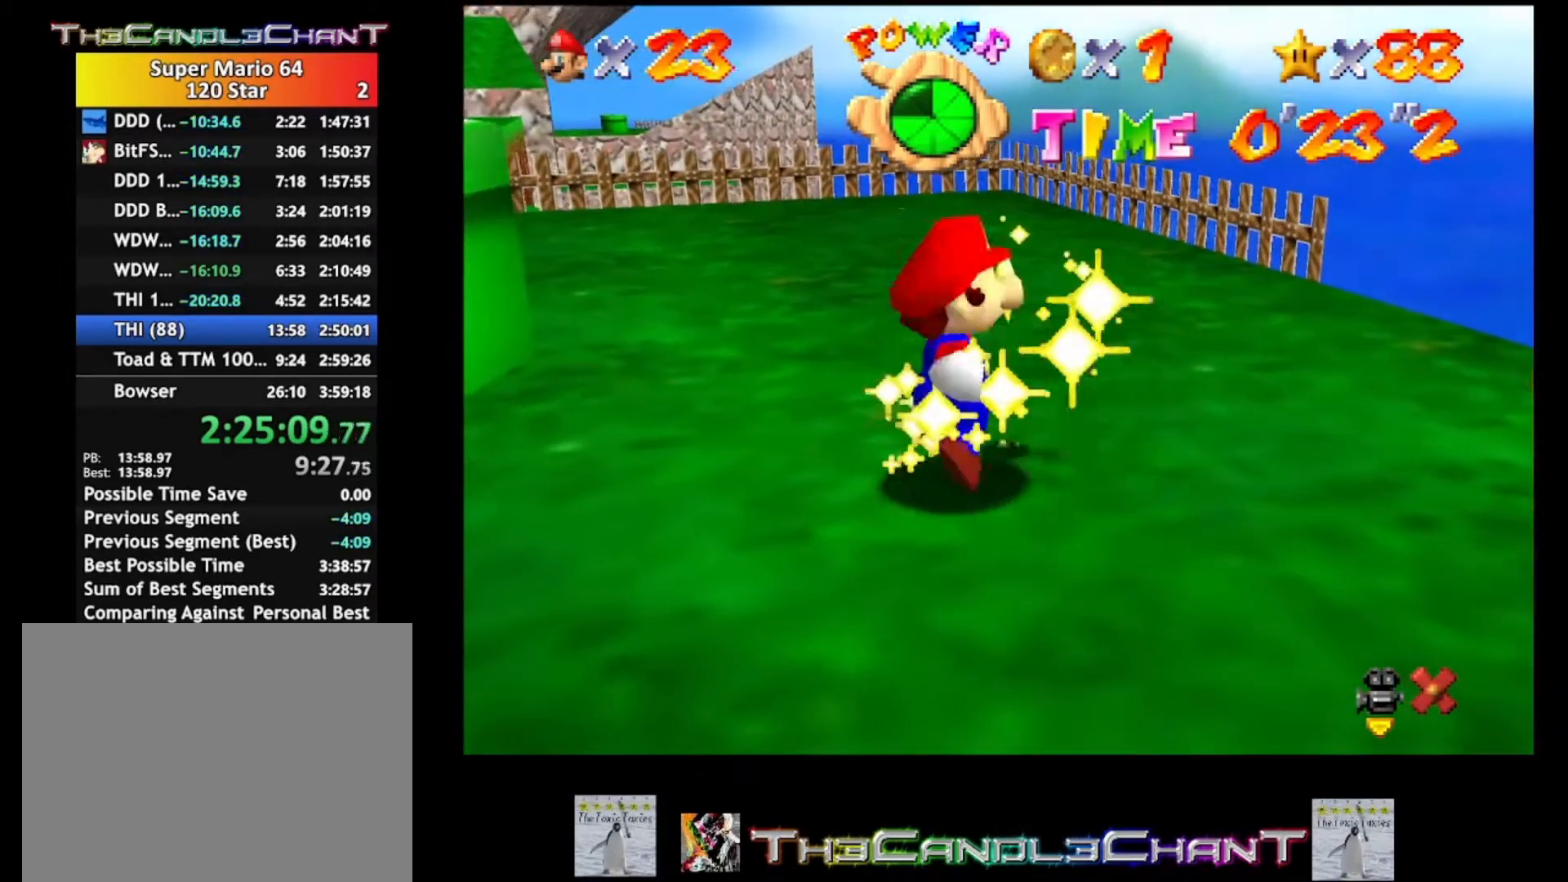
{"buttons": [], "left_stick": "center", "right_stick": "center", "events": [[67, "A", "down"], [167, "A", "up"], [233, "A", "down"], [333, "A", "up"], [400, "A", "down"], [467, "A", "up"]]}
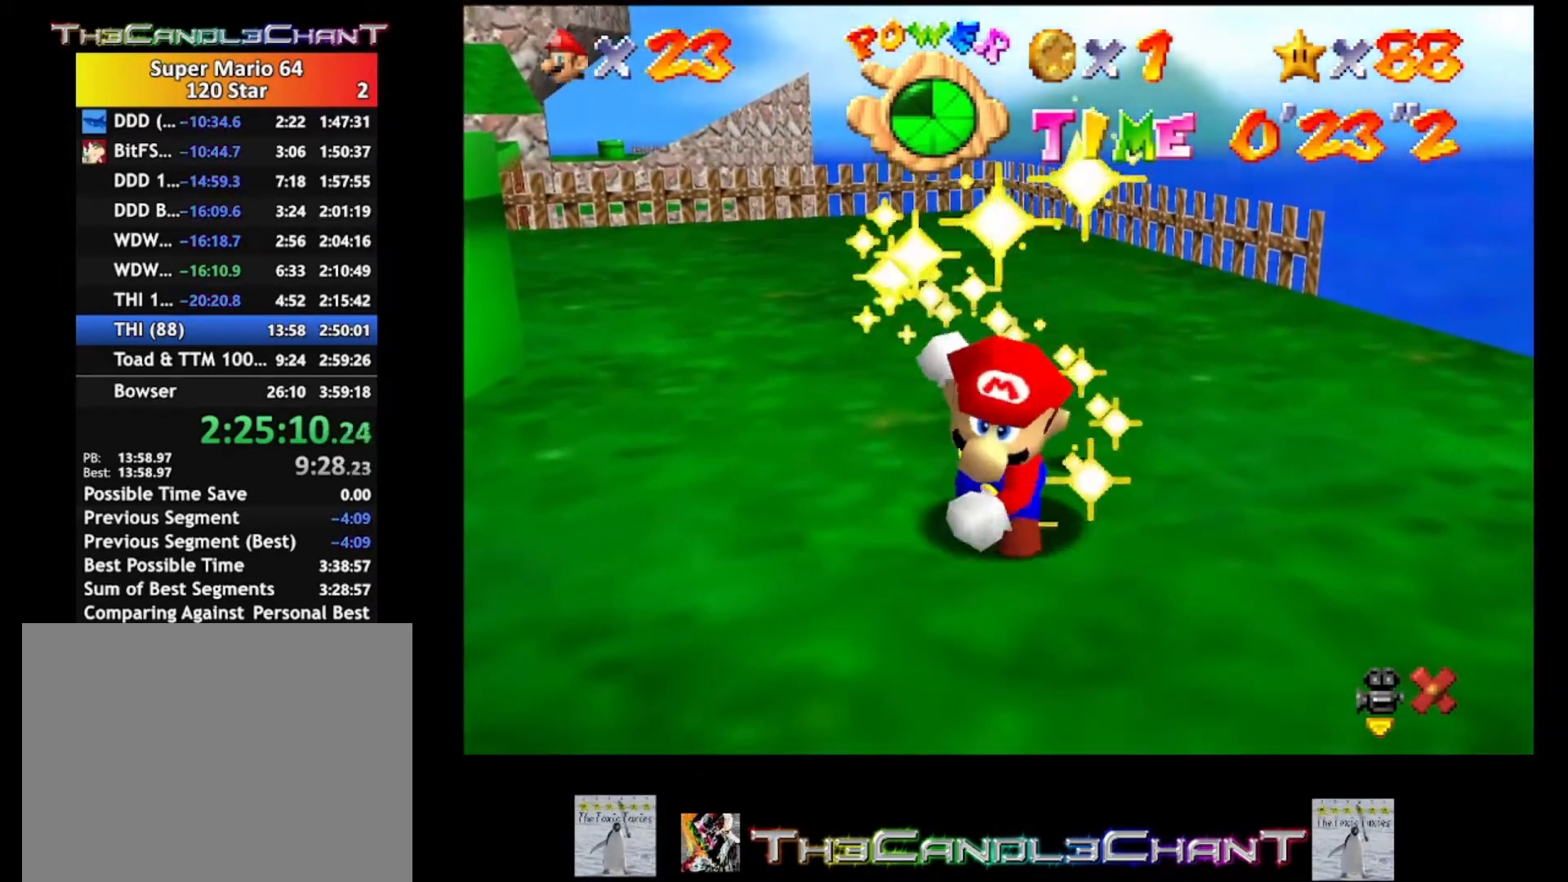
{"buttons": ["A"], "left_stick": "center", "right_stick": "center", "events": [[33, "A", "down"], [133, "A", "up"], [200, "A", "down"], [300, "A", "up"], [367, "A", "down"], [467, "A", "up"], [500, "A", "down"]]}
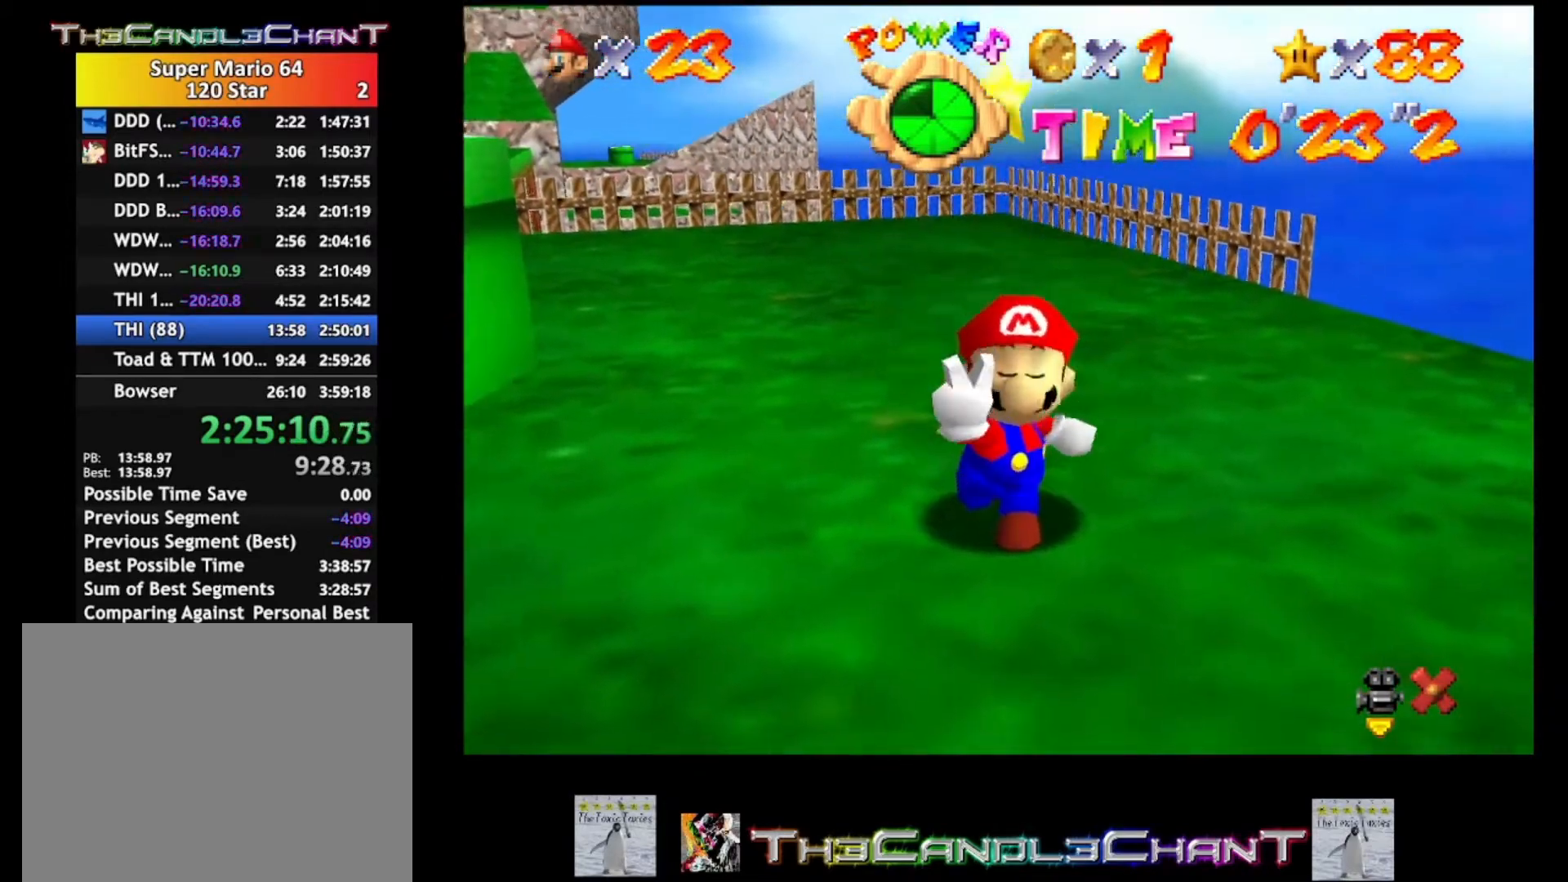
{"buttons": ["A", "X"], "left_stick": "center", "right_stick": "center", "events": [[100, "A", "up"], [167, "A", "down"], [267, "A", "up"], [333, "A", "down"], [333, "X", "down"], [467, "X", "up"], [500, "X", "down"]]}
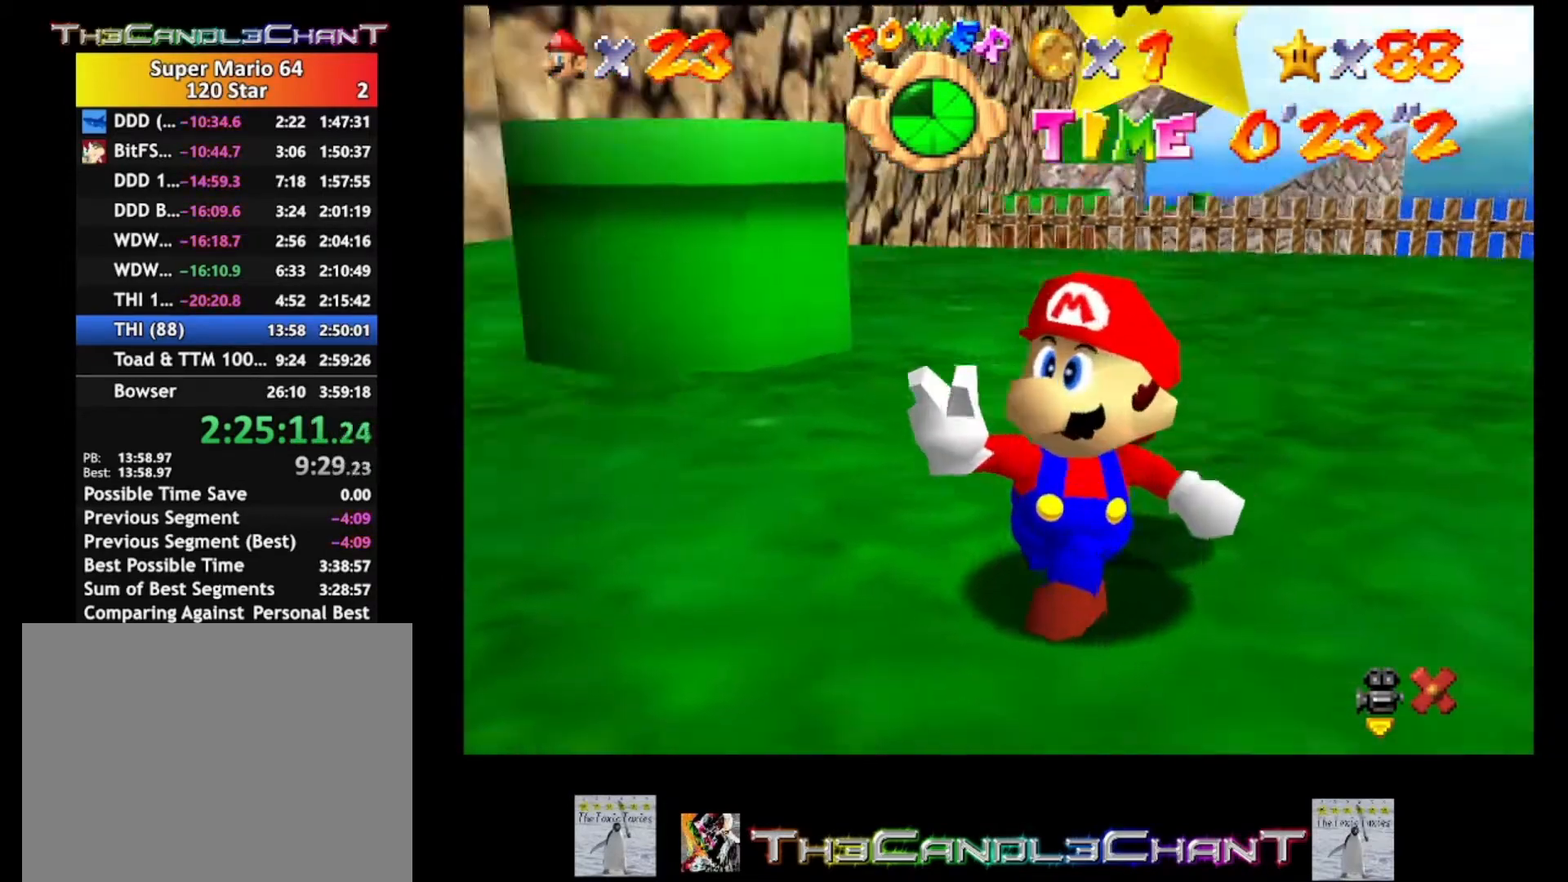
{"buttons": ["A", "X"], "left_stick": "center", "right_stick": "center", "events": [[100, "X", "up"], [133, "A", "up"], [167, "A", "down"], [167, "X", "down"], [267, "A", "up"], [267, "X", "up"], [333, "A", "down"], [333, "X", "down"], [433, "A", "up"], [433, "X", "up"], [500, "A", "down"], [500, "X", "down"]]}
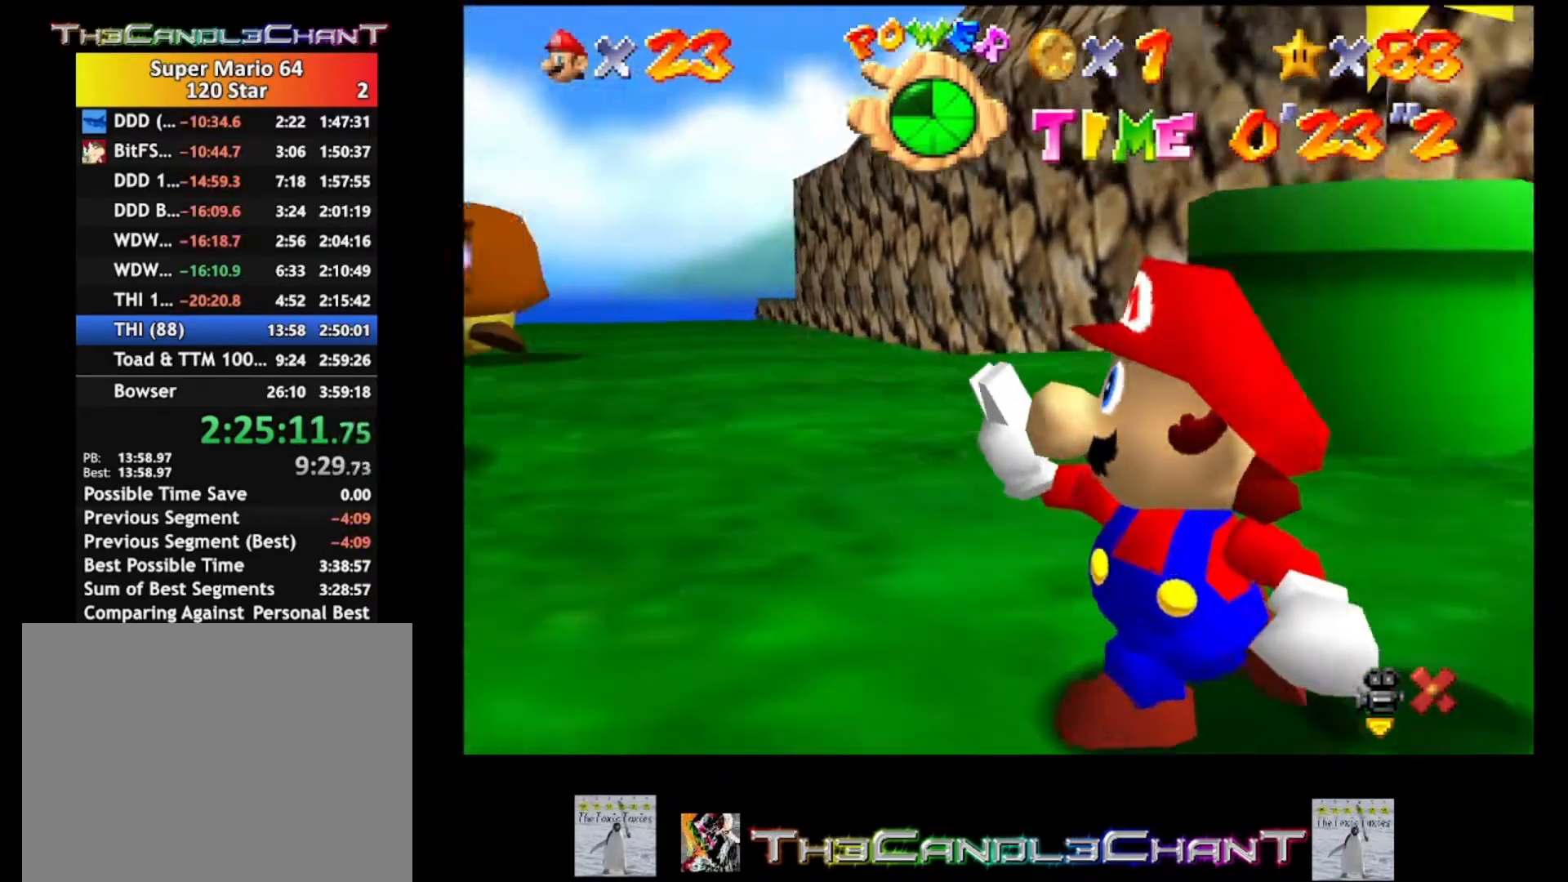
{"buttons": ["A", "X"], "left_stick": "center", "right_stick": "center", "events": [[100, "A", "up"], [100, "X", "up"], [133, "A", "down"], [167, "X", "down"], [267, "A", "up"], [267, "X", "up"], [333, "A", "down"], [333, "X", "down"], [433, "A", "up"], [433, "X", "up"], [500, "A", "down"], [500, "X", "down"]]}
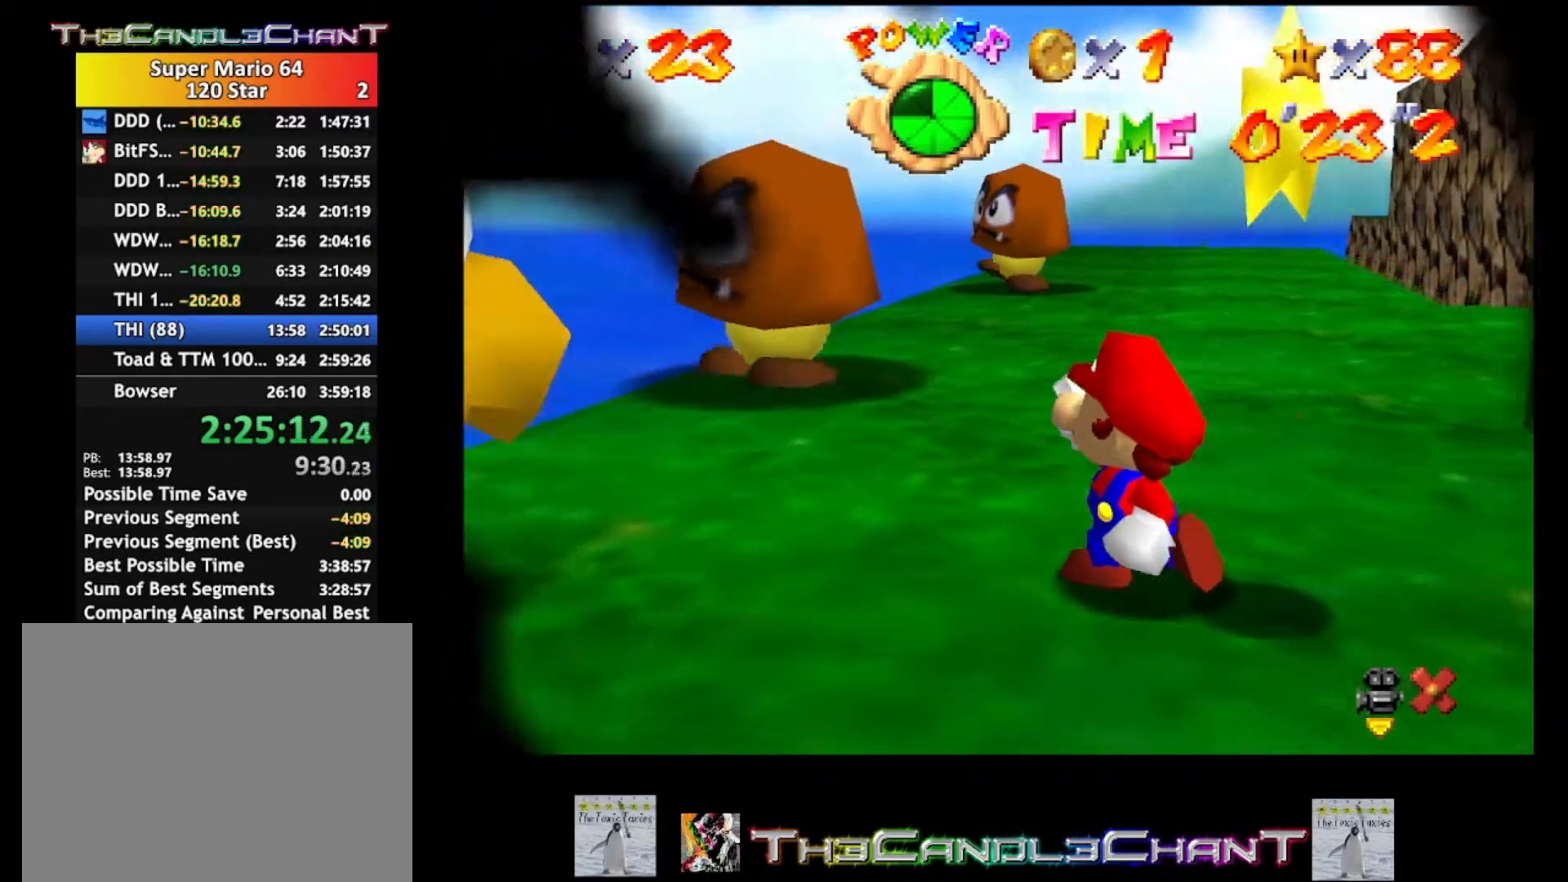
{"buttons": ["A", "X"], "left_stick": "center", "right_stick": "center", "events": [[100, "A", "up"], [100, "X", "up"], [167, "A", "down"], [167, "X", "down"], [233, "A", "up"], [267, "X", "up"], [333, "A", "down"], [333, "X", "down"], [433, "A", "up"], [433, "X", "up"], [500, "A", "down"], [500, "X", "down"]]}
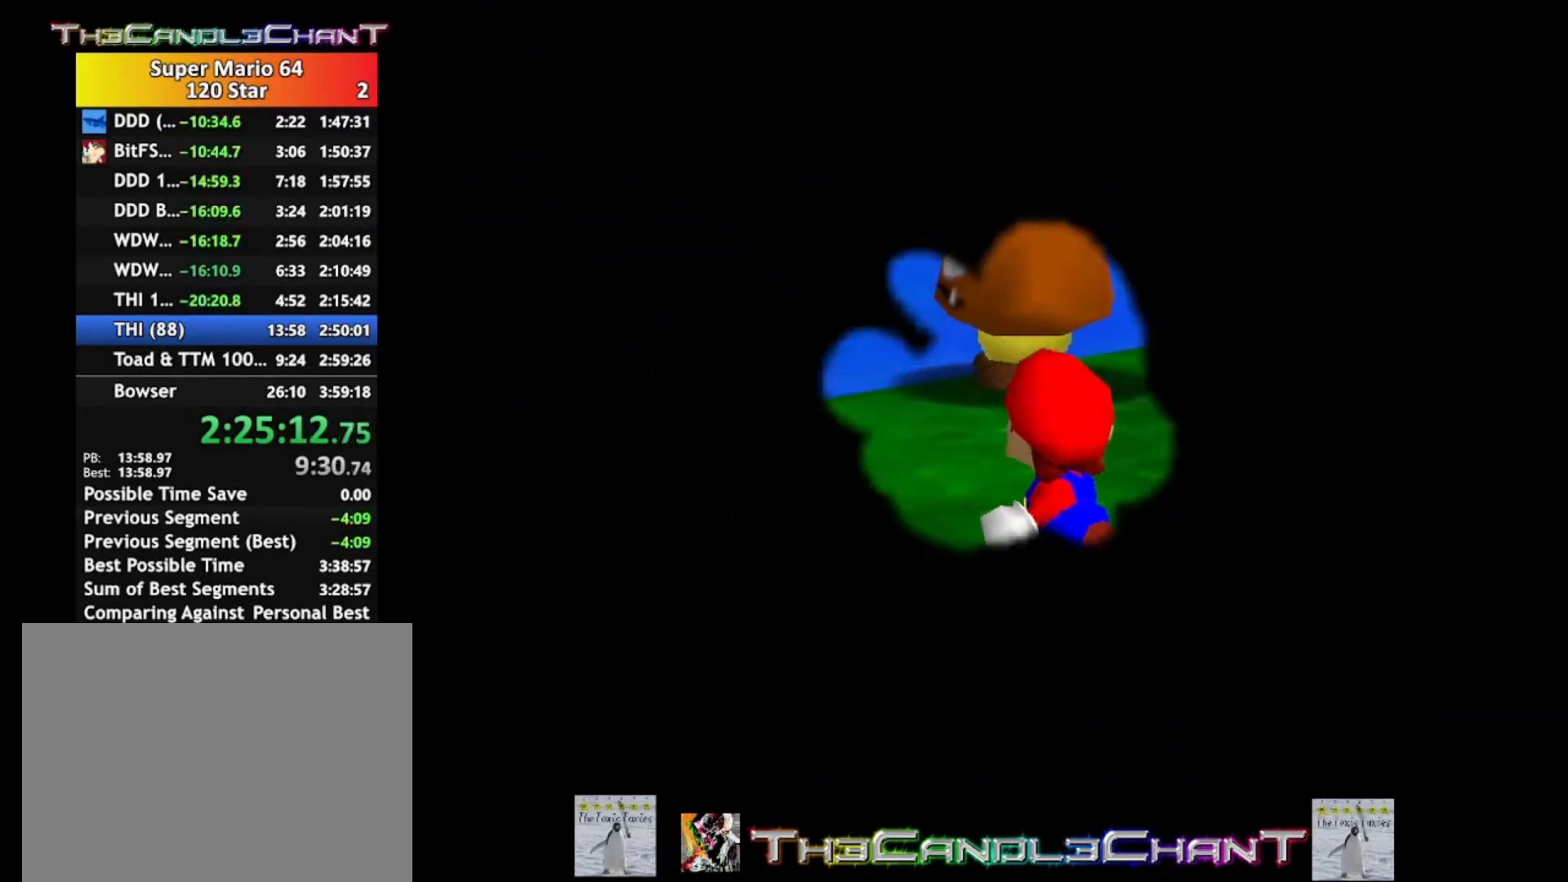
{"buttons": [], "left_stick": "center", "right_stick": "center", "events": [[100, "X", "up"], [133, "A", "up"], [200, "A", "down"], [200, "X", "down"], [300, "A", "up"], [300, "X", "up"], [367, "A", "down"], [367, "X", "down"], [500, "A", "up"], [500, "X", "up"]]}
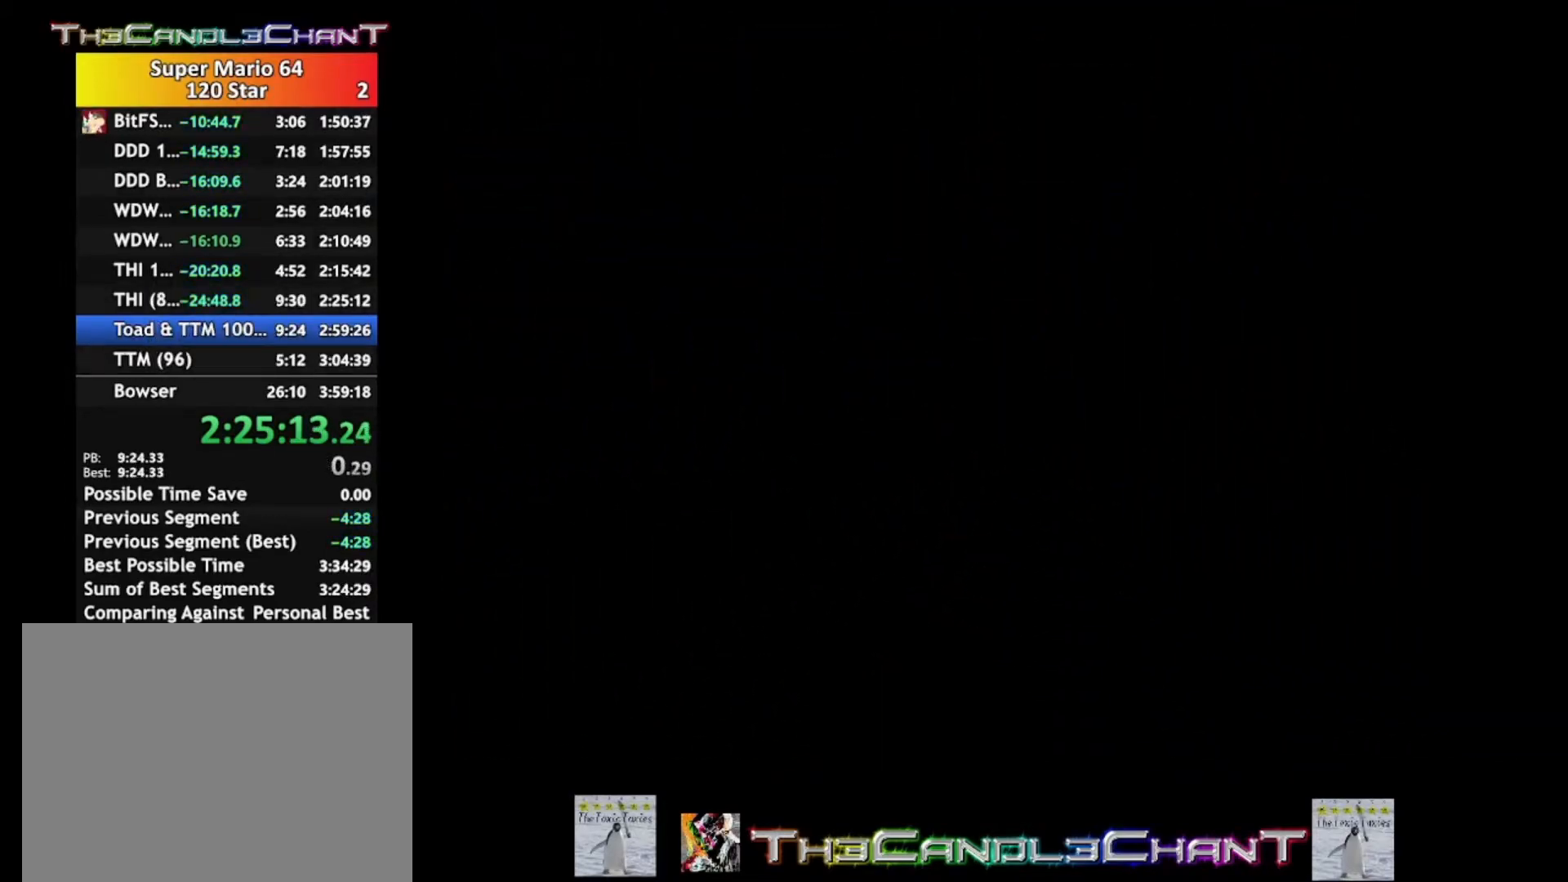
{"buttons": ["A"], "left_stick": "center", "right_stick": "center", "events": [[67, "A", "down"], [67, "X", "down"], [167, "A", "up"], [167, "X", "up"], [233, "A", "down"], [233, "X", "down"], [333, "A", "up"], [333, "X", "up"], [400, "A", "down"], [400, "X", "down"], [500, "X", "up"]]}
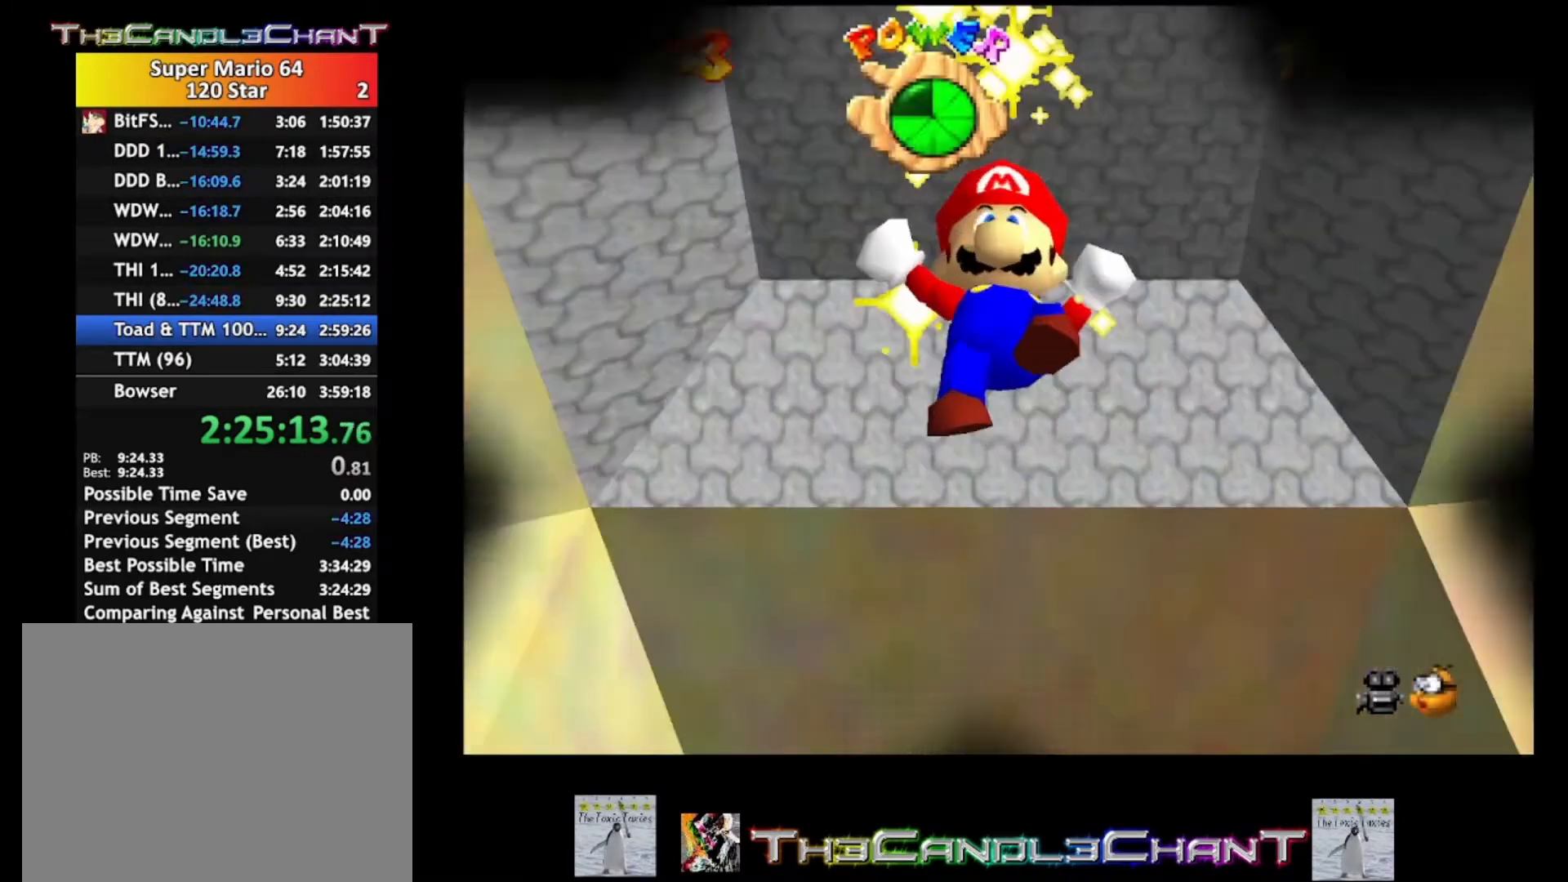
{"buttons": ["A", "X"], "left_stick": "center", "right_stick": "center", "events": [[33, "A", "up"], [67, "A", "down"], [67, "X", "down"], [167, "X", "up"], [200, "A", "up"], [233, "A", "down"], [233, "X", "down"], [333, "X", "up"], [367, "A", "up"], [433, "A", "down"], [433, "X", "down"]]}
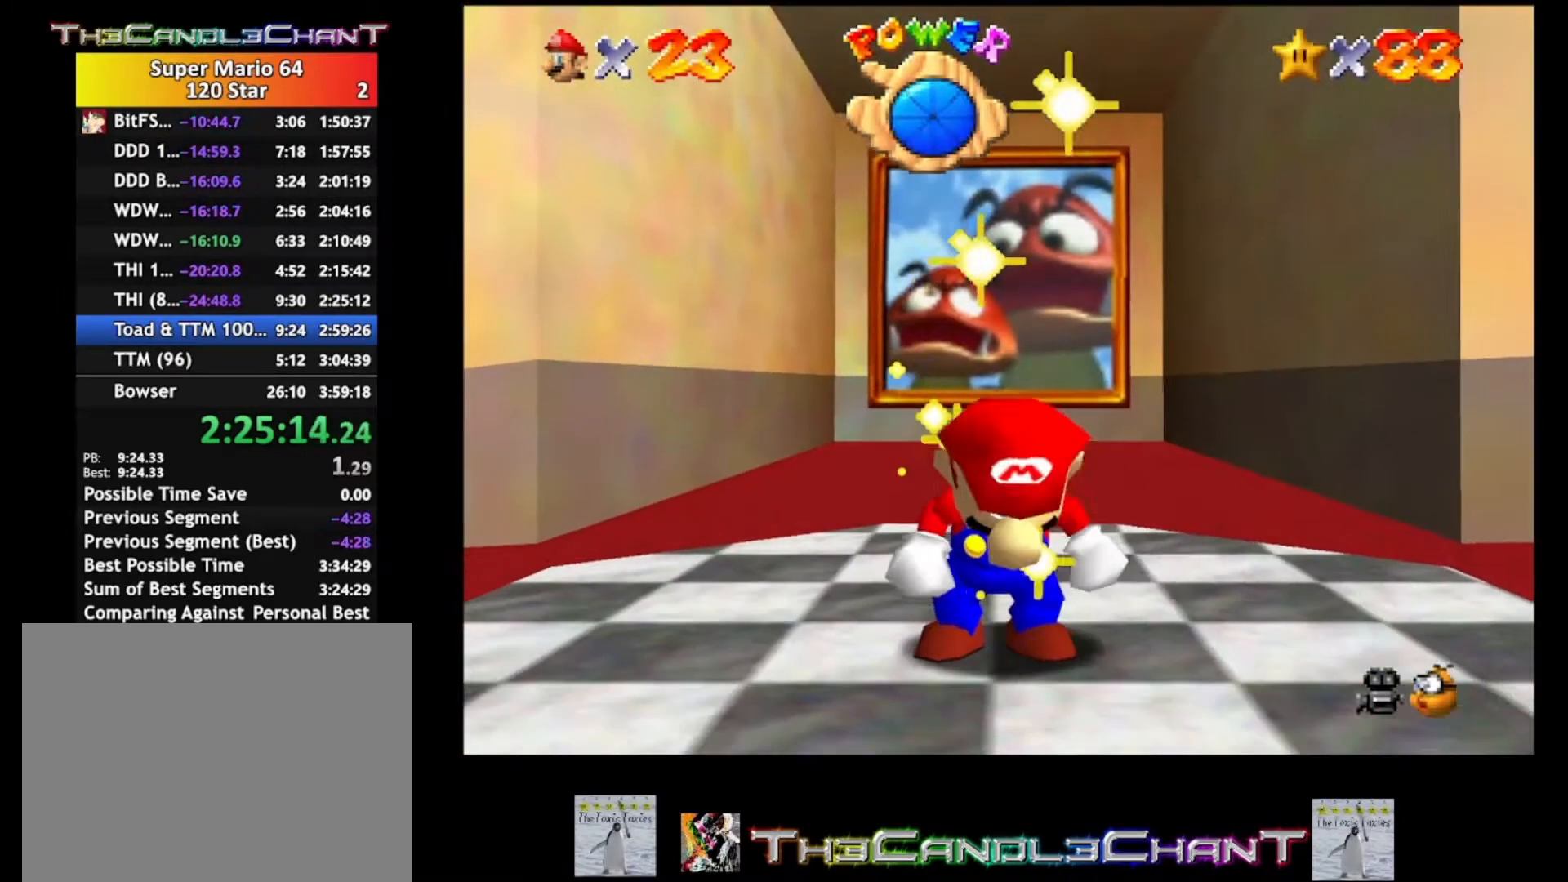
{"buttons": ["A", "X"], "left_stick": "center", "right_stick": "center", "events": [[33, "A", "up"], [33, "X", "up"], [100, "A", "down"], [100, "X", "down"], [200, "A", "up"], [200, "X", "up"], [267, "A", "down"], [267, "X", "down"], [367, "X", "up"], [400, "A", "up"], [467, "A", "down"], [467, "X", "down"]]}
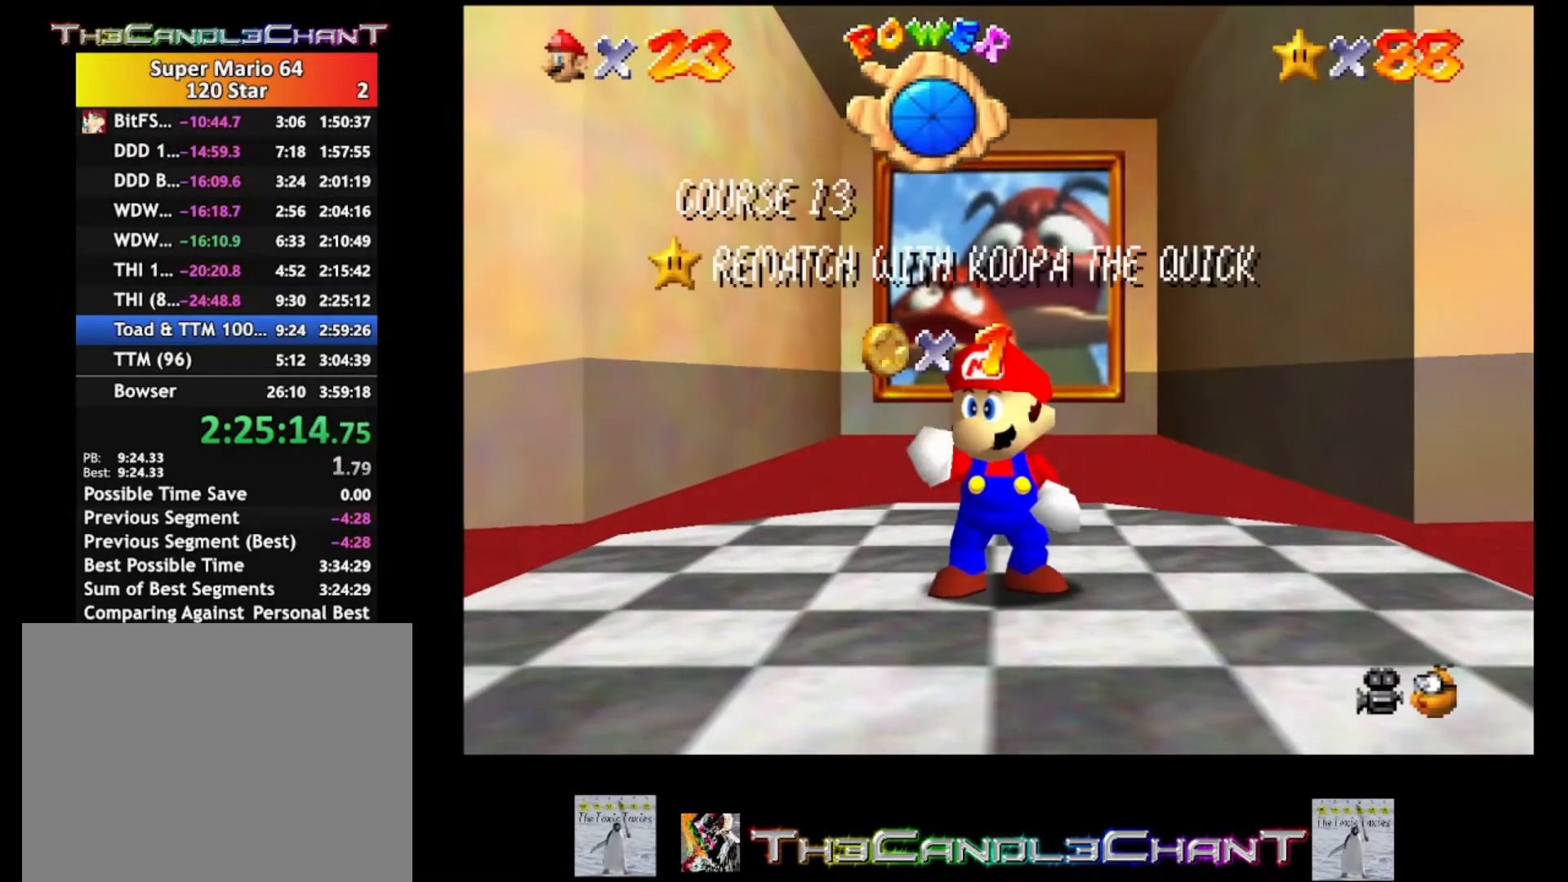
{"buttons": ["A", "X"], "left_stick": "center", "right_stick": "center", "events": [[33, "X", "up"], [67, "A", "up"], [133, "A", "down"], [133, "X", "down"], [233, "A", "up"], [233, "X", "up"], [300, "A", "down"], [300, "X", "down"], [400, "A", "up"], [400, "X", "up"], [500, "A", "down"], [500, "X", "down"]]}
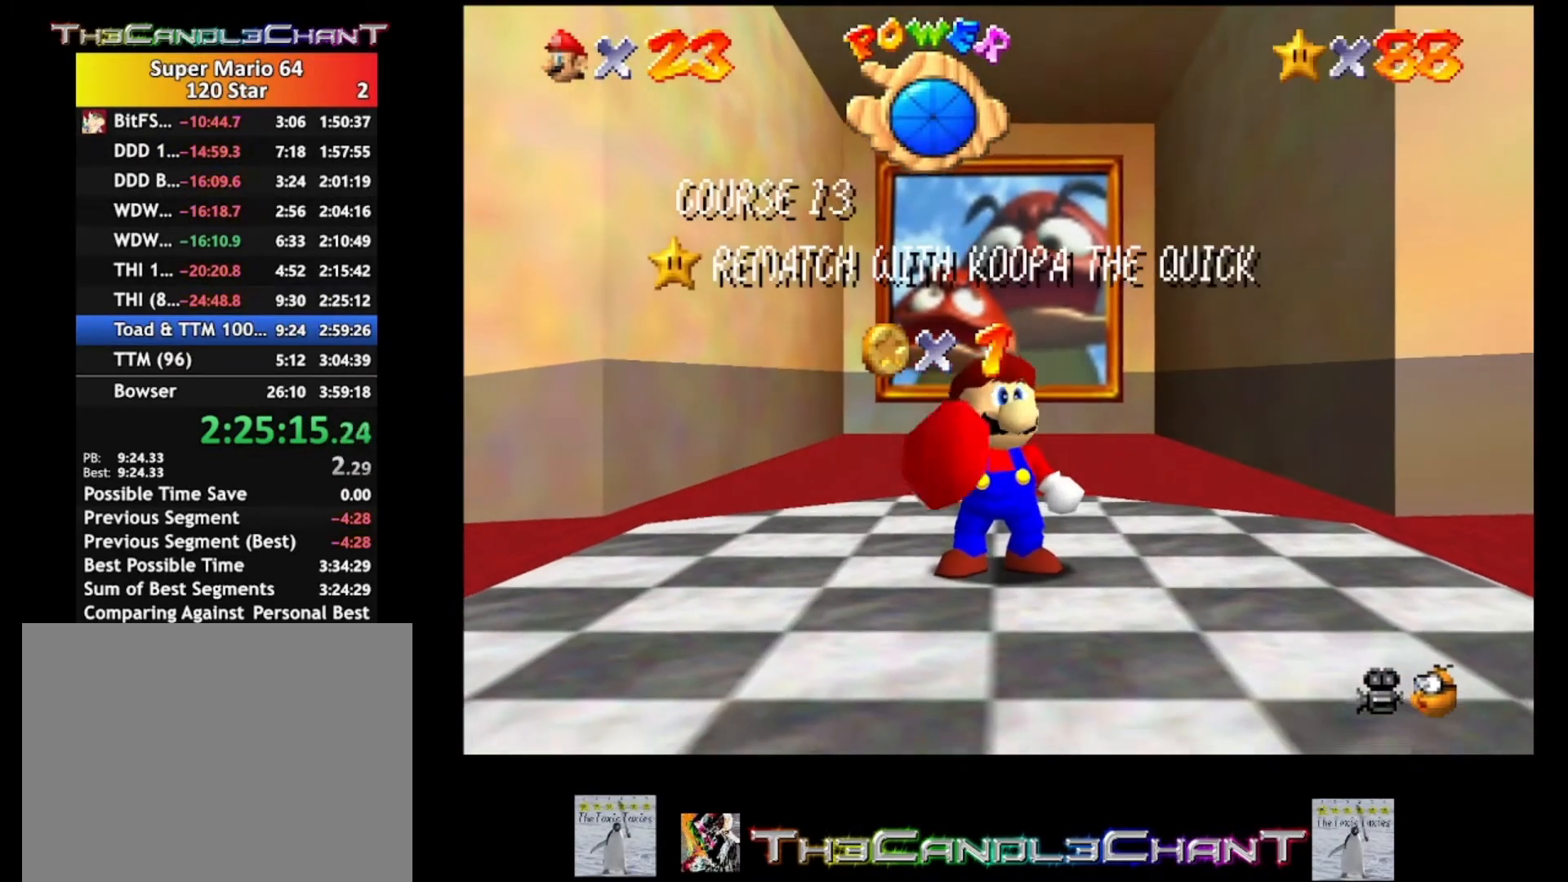
{"buttons": ["A", "X"], "left_stick": "center", "right_stick": "center", "events": [[67, "X", "up"], [100, "A", "up"], [167, "A", "down"], [167, "X", "down"], [267, "A", "up"], [267, "X", "up"], [333, "A", "down"], [333, "X", "down"], [433, "A", "up"], [433, "X", "up"], [500, "A", "down"], [500, "X", "down"]]}
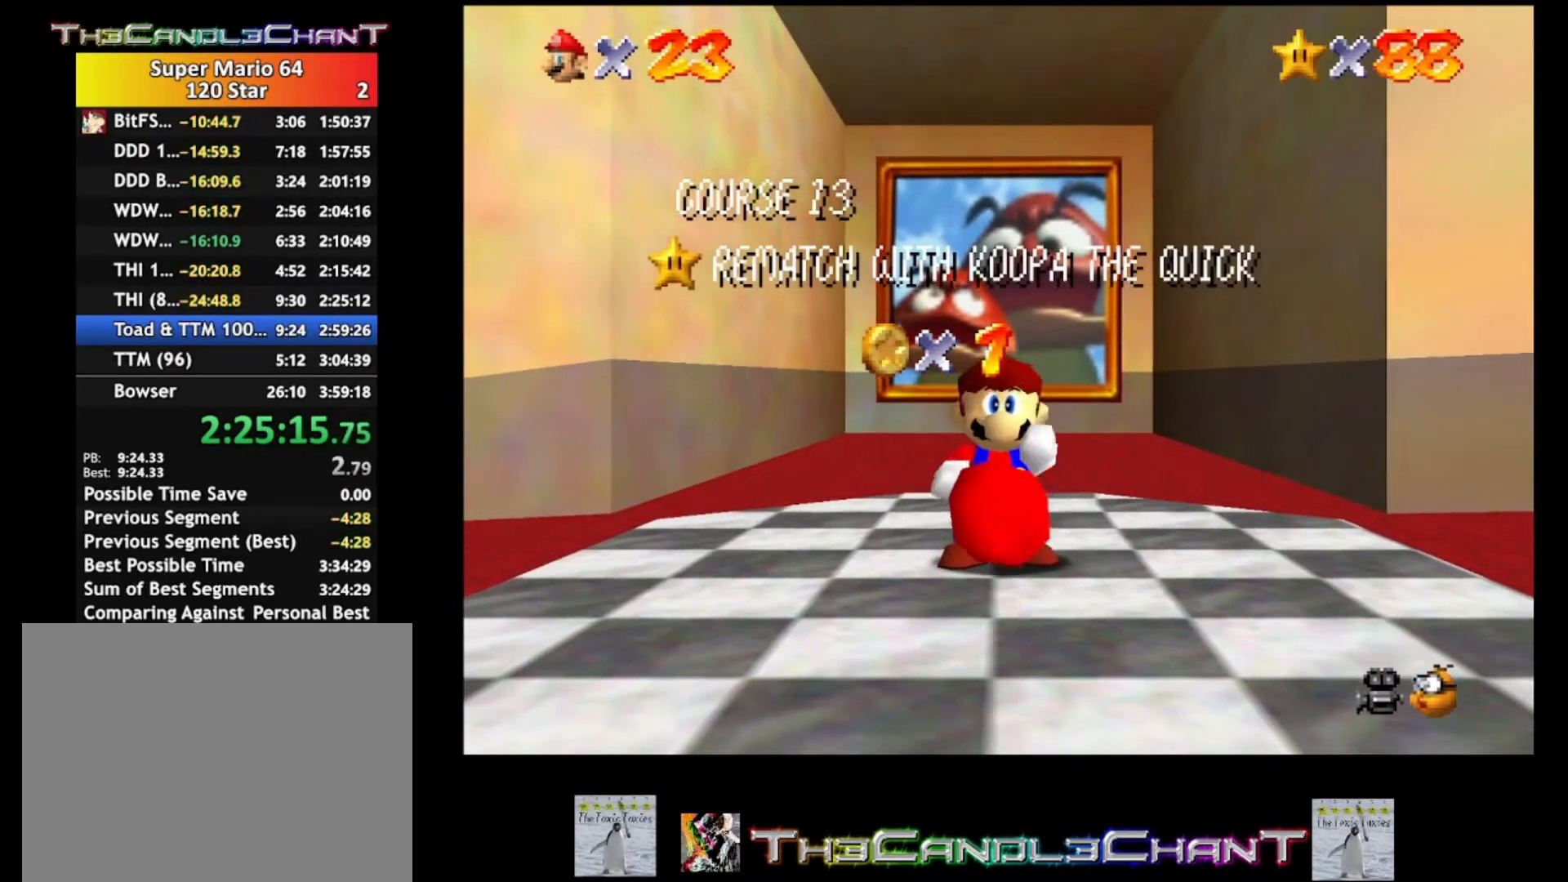
{"buttons": [], "left_stick": "center", "right_stick": "center", "events": [[100, "X", "up"], [133, "A", "up"], [200, "A", "down"], [200, "X", "down"], [267, "X", "up"], [300, "A", "up"], [367, "A", "down"], [367, "X", "down"], [467, "A", "up"], [467, "X", "up"]]}
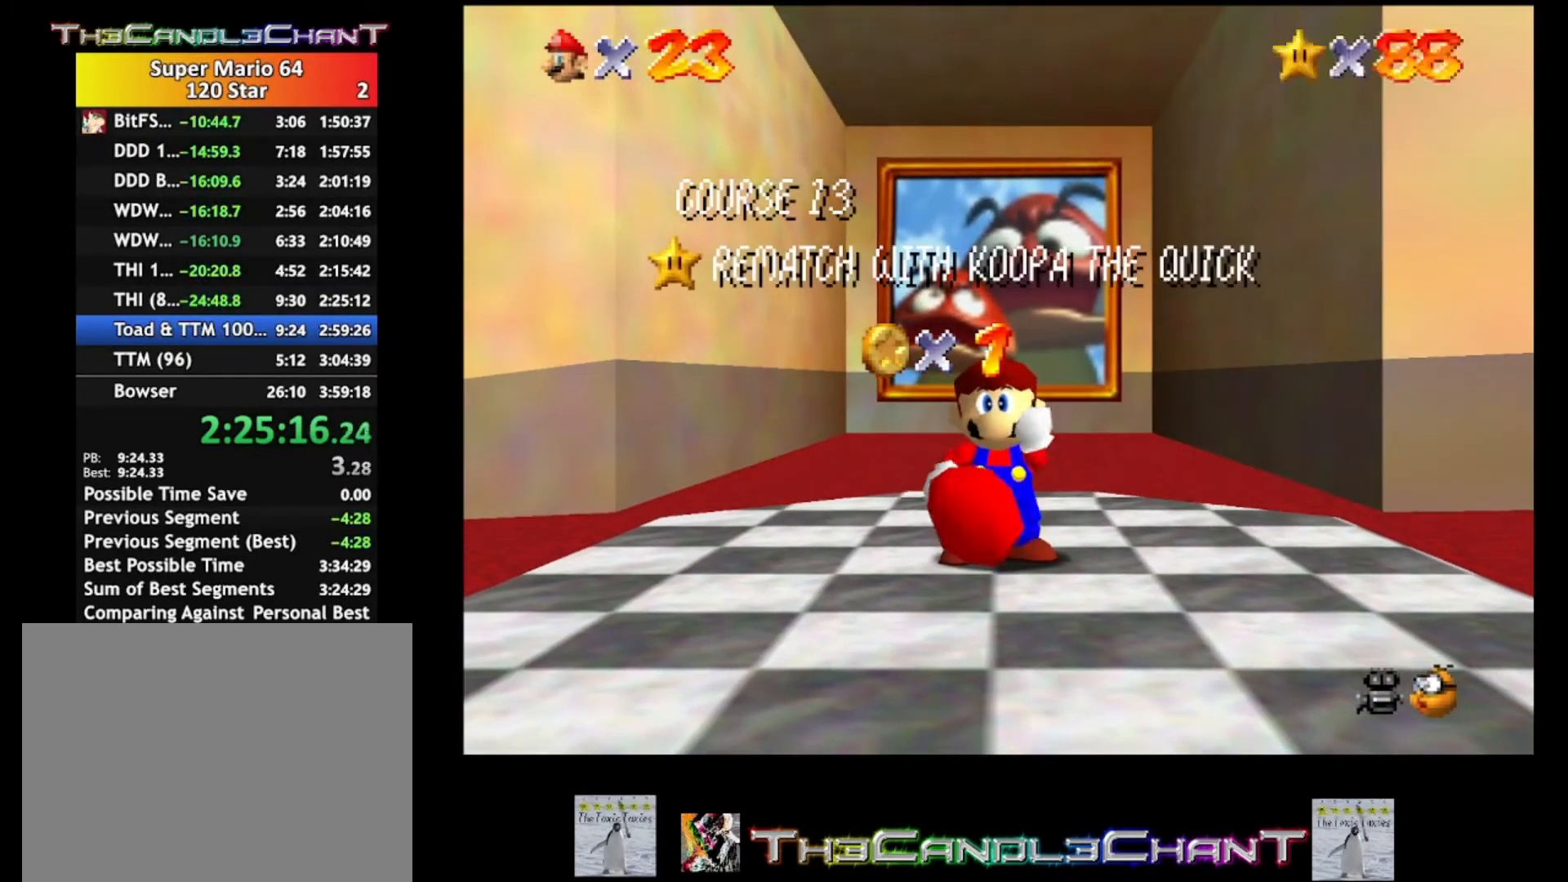
{"buttons": [], "left_stick": "center", "right_stick": "center", "events": [[33, "A", "down"], [67, "X", "down"], [133, "X", "up"], [167, "A", "up"], [233, "A", "down"], [233, "X", "down"], [333, "A", "up"], [333, "X", "up"], [400, "A", "down"], [400, "X", "down"], [500, "A", "up"], [500, "X", "up"]]}